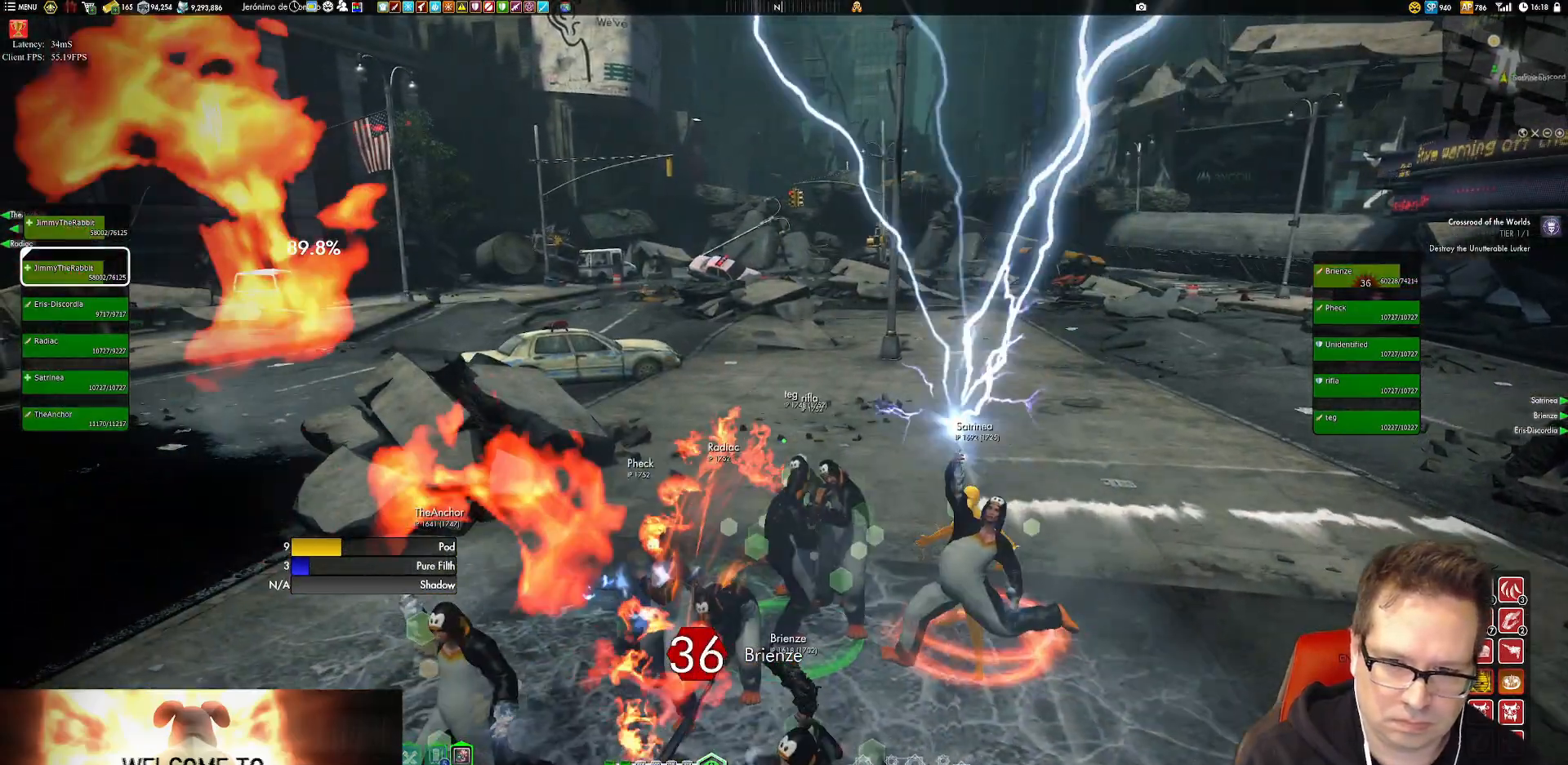
Gameplay with a controller (Xbox layout); each line is a JSON object with the inputs held at the frame after it. "events" lists button and stick changes between this image and that frame as [ms after this image, input, new state], when the widget could be followed in between. Not read: L3 R3.
{"buttons": [], "left_stick": "center", "right_stick": "center", "events": [[50, "X", "up"], [150, "left_stick", "center"], [183, "X", "down"], [250, "X", "up"], [350, "X", "down"], [450, "X", "up"]]}
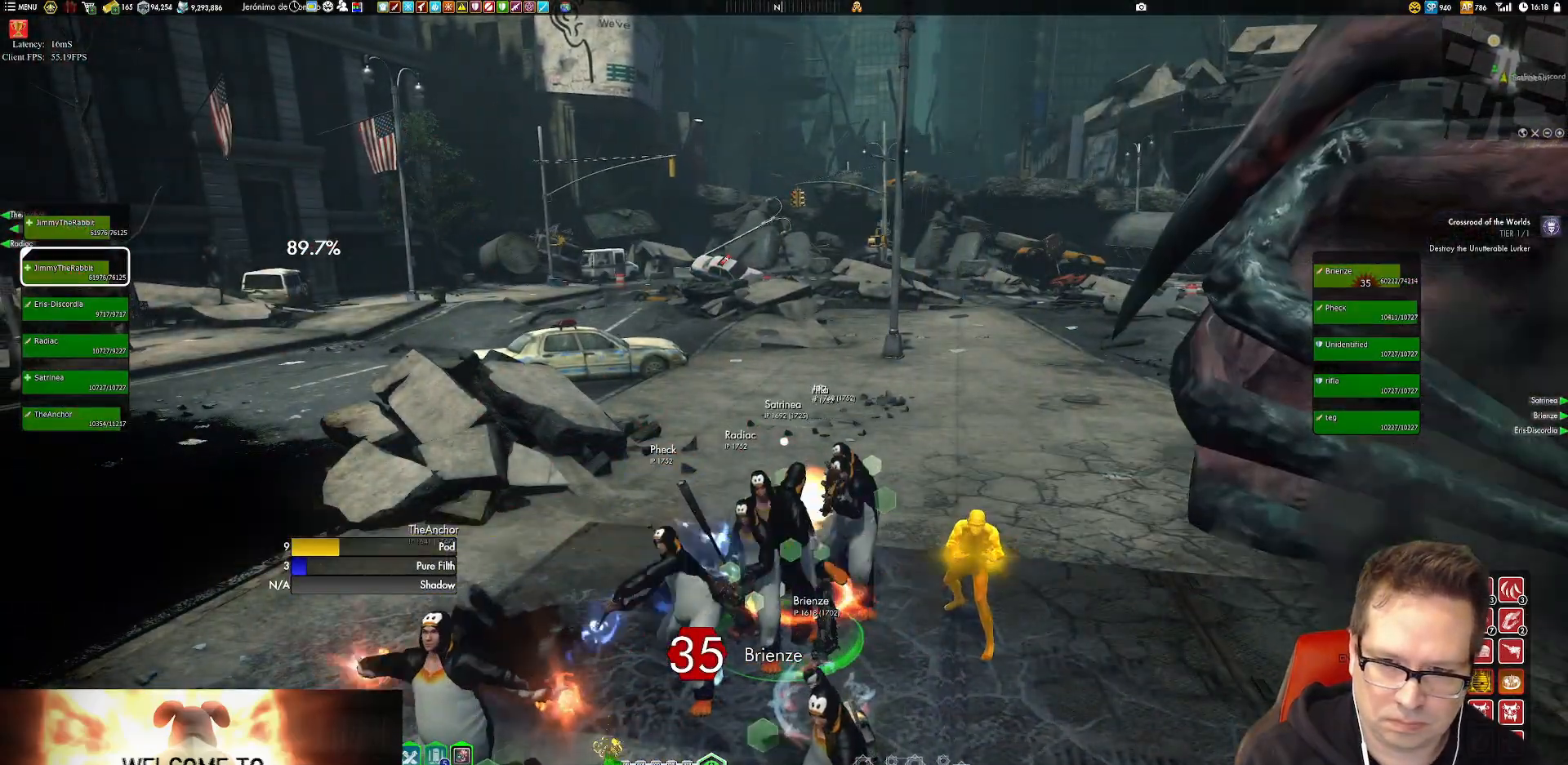
{"buttons": [], "left_stick": "right", "right_stick": "center", "events": [[50, "X", "down"], [50, "left_stick", "right"], [117, "X", "up"], [250, "X", "down"], [317, "X", "up"], [384, "X", "down"], [484, "X", "up"]]}
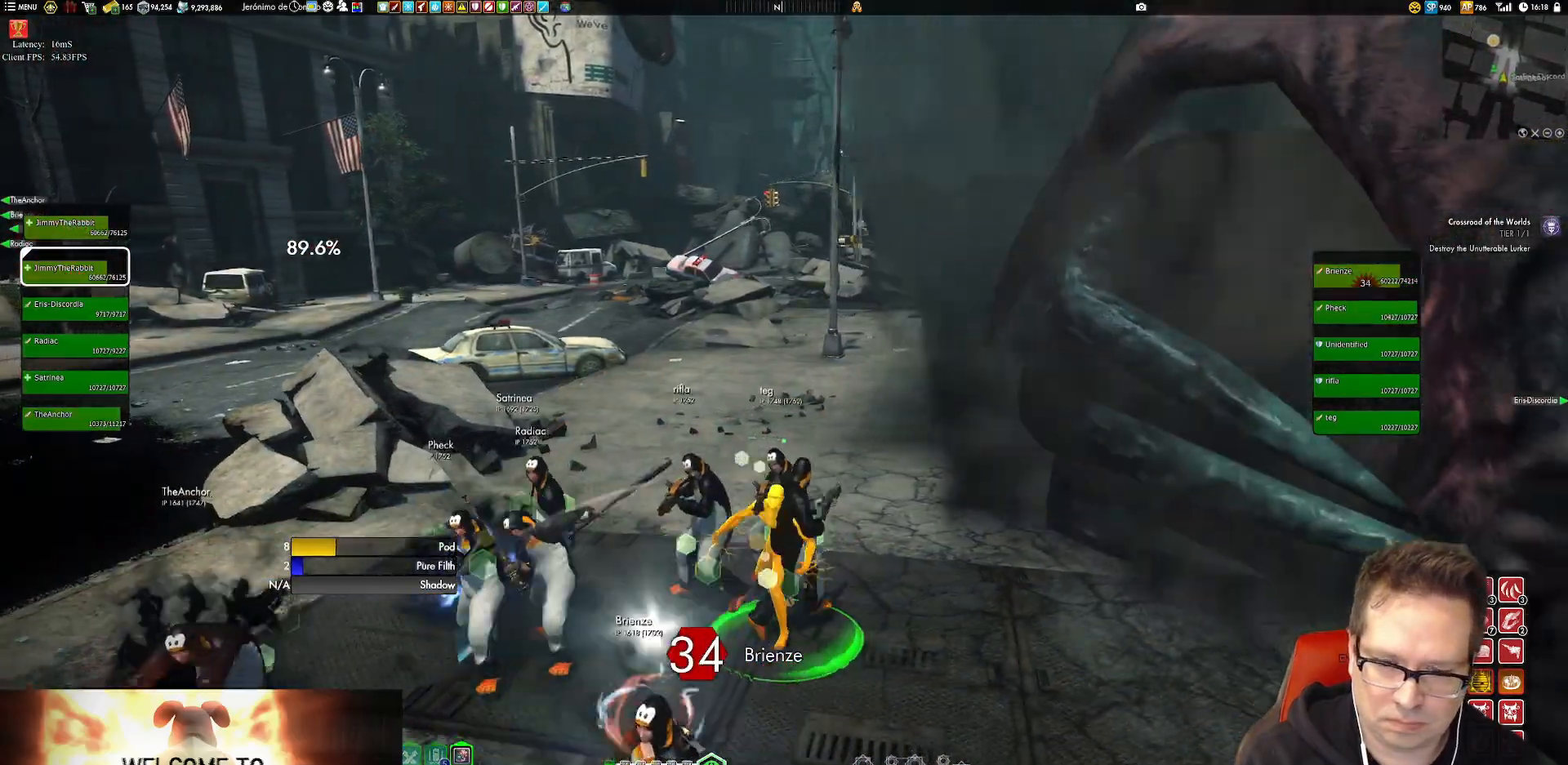
{"buttons": [], "left_stick": "right", "right_stick": "center", "events": [[50, "X", "down"], [116, "X", "up"], [283, "right_stick", "left"], [383, "right_stick", "center"]]}
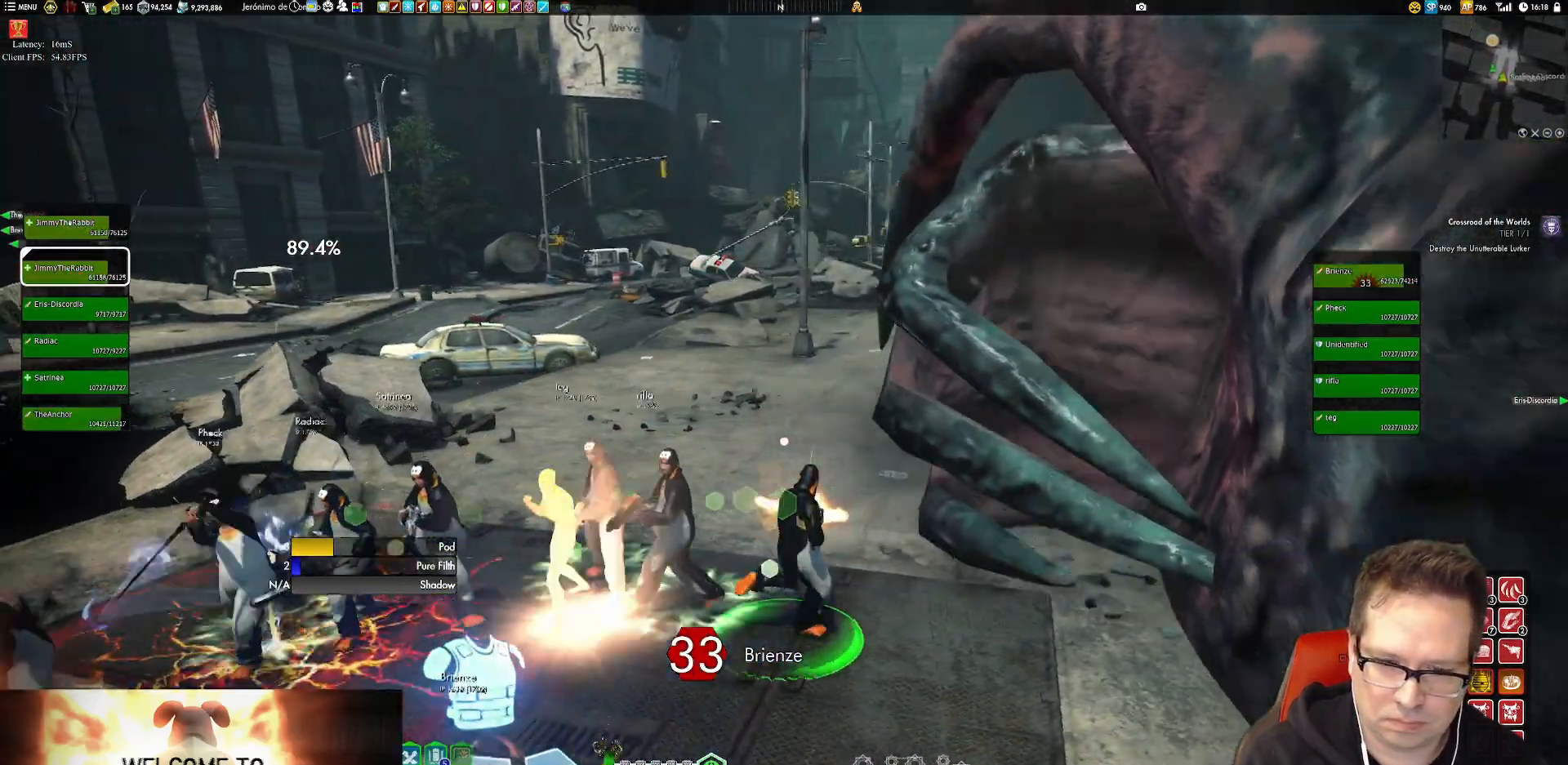
{"buttons": [], "left_stick": "right", "right_stick": "up-left", "events": [[17, "X", "down"], [84, "X", "up"], [184, "X", "down"], [184, "left_stick", "down-right"], [284, "X", "up"], [284, "left_stick", "right"], [384, "right_stick", "up-left"]]}
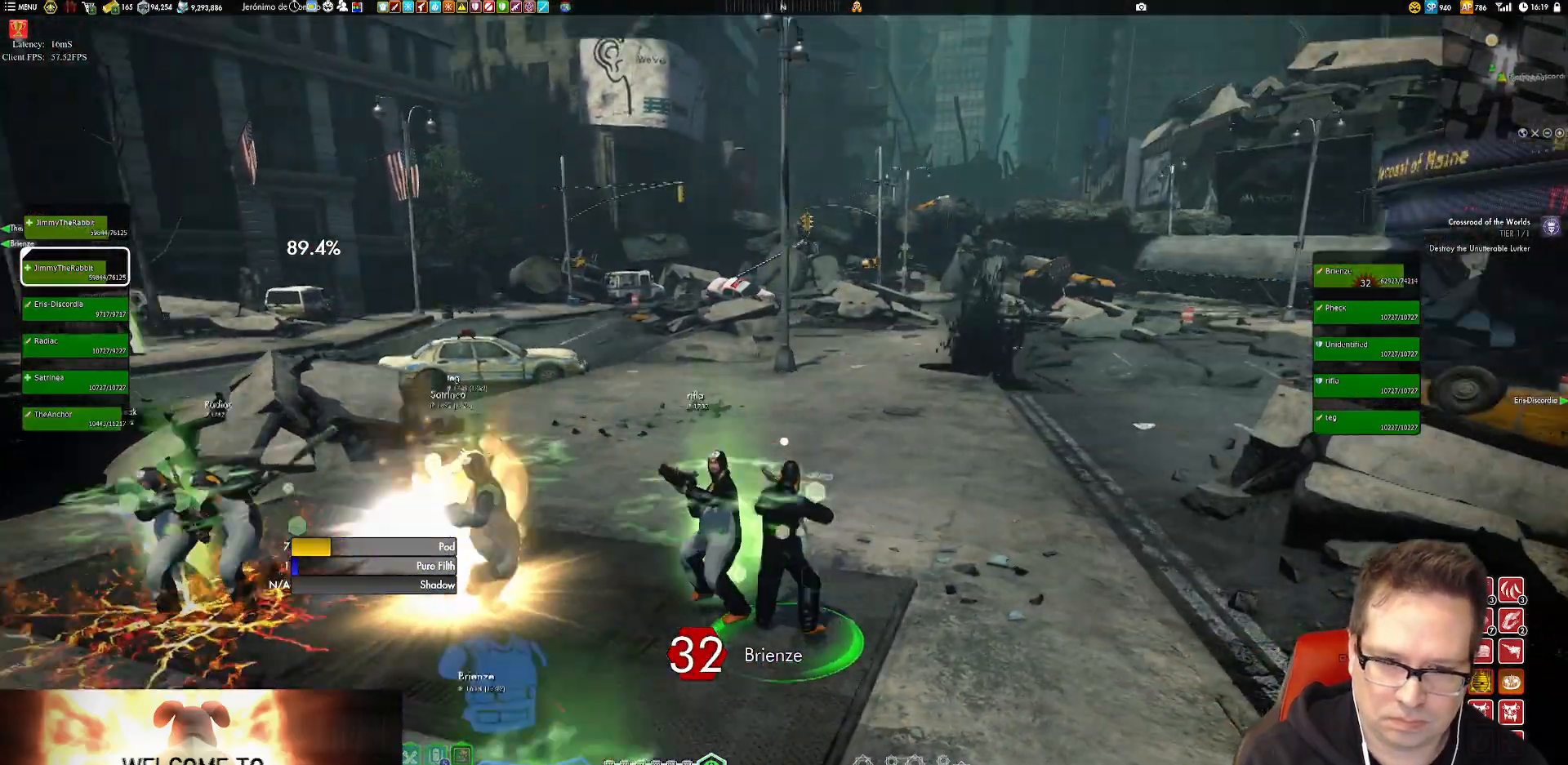
{"buttons": [], "left_stick": "center", "right_stick": "center", "events": [[16, "right_stick", "center"], [166, "left_stick", "down-right"], [250, "X", "down"], [317, "X", "up"], [383, "X", "down"], [483, "X", "up"], [483, "left_stick", "center"]]}
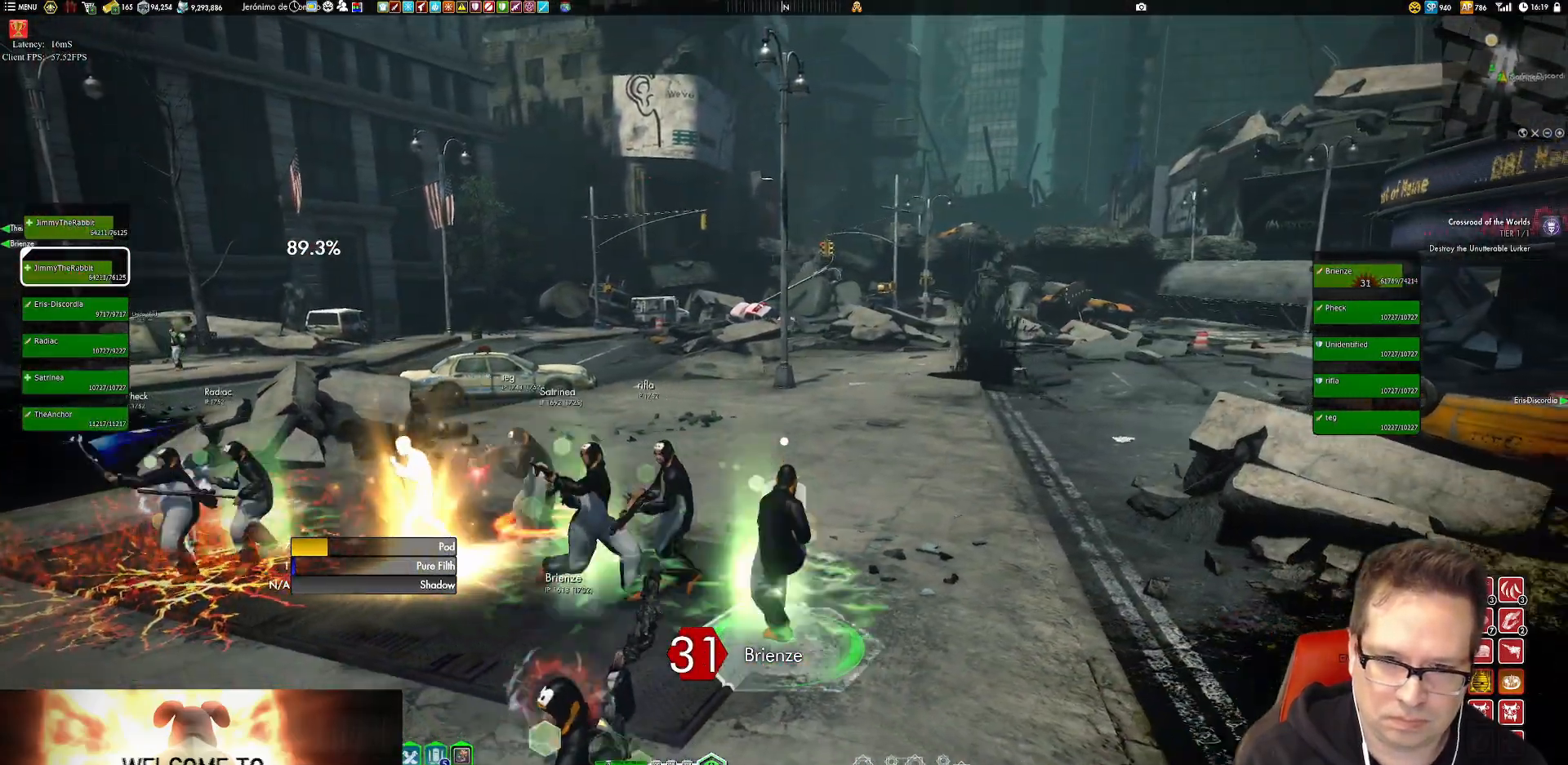
{"buttons": [], "left_stick": "center", "right_stick": "left", "events": [[84, "X", "down"], [150, "X", "up"], [250, "right_stick", "left"]]}
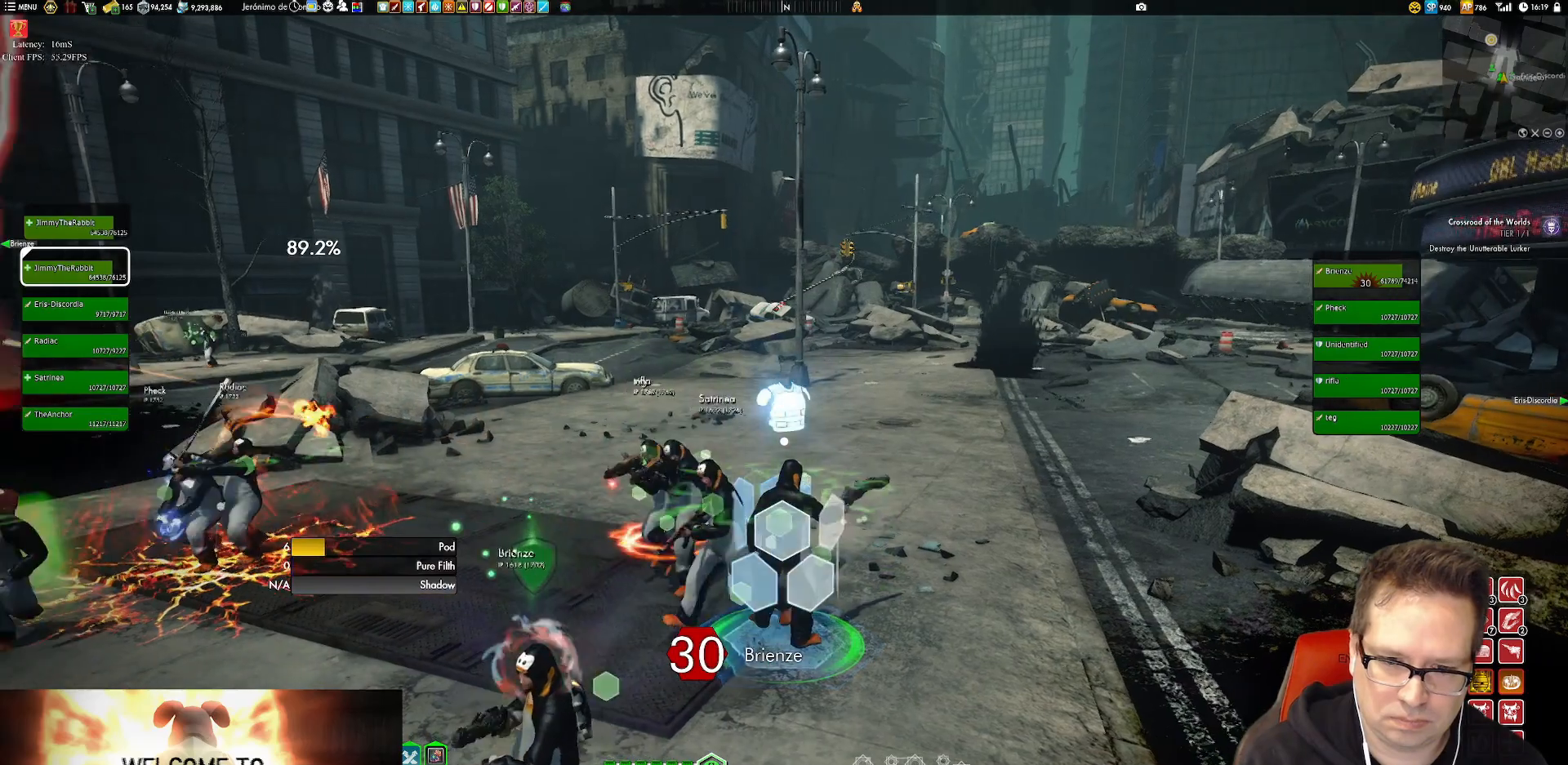
{"buttons": ["X"], "left_stick": "center", "right_stick": "center", "events": [[16, "right_stick", "center"], [83, "X", "down"], [217, "X", "up"], [250, "X", "down"], [383, "X", "up"], [450, "X", "down"]]}
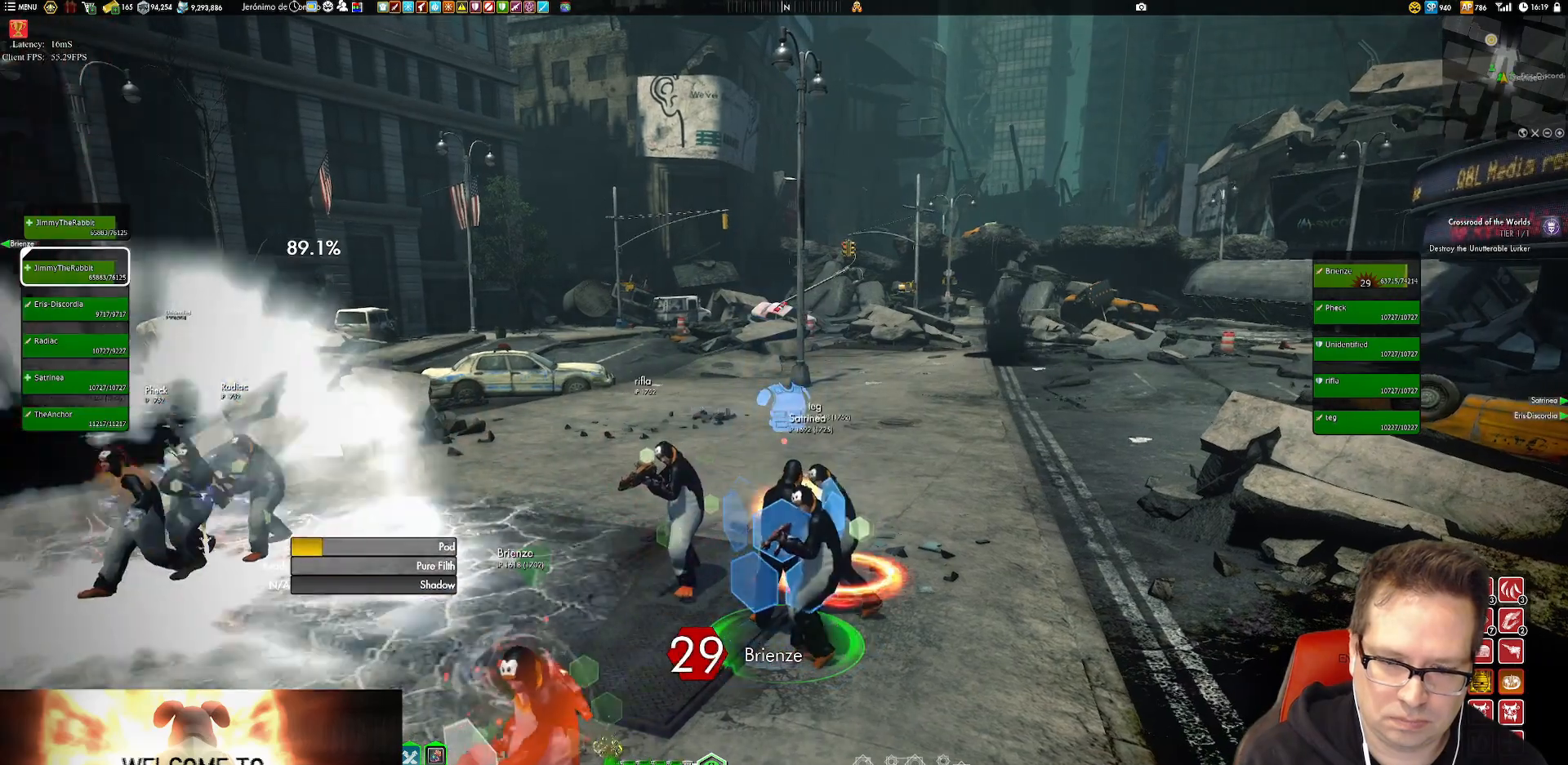
{"buttons": ["X"], "left_stick": "center", "right_stick": "center", "events": [[50, "X", "up"], [117, "X", "down"], [184, "X", "up"], [284, "X", "down"], [384, "X", "up"], [484, "X", "down"]]}
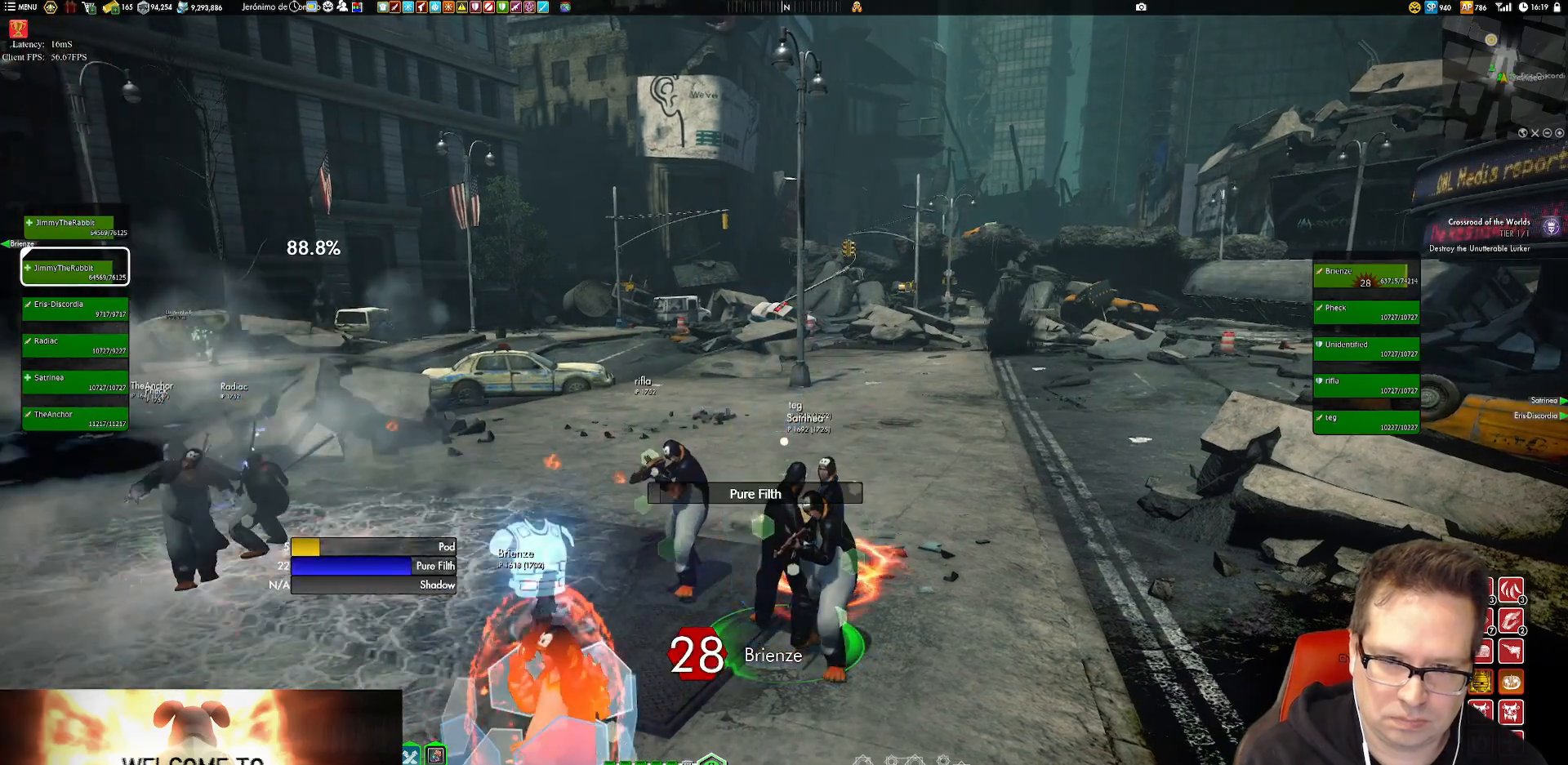
{"buttons": [], "left_stick": "center", "right_stick": "center", "events": [[16, "left_stick", "down"], [50, "X", "up"], [116, "left_stick", "center"], [150, "X", "down"], [283, "X", "up"], [350, "X", "down"], [350, "left_stick", "down-left"], [417, "X", "up"], [483, "left_stick", "center"]]}
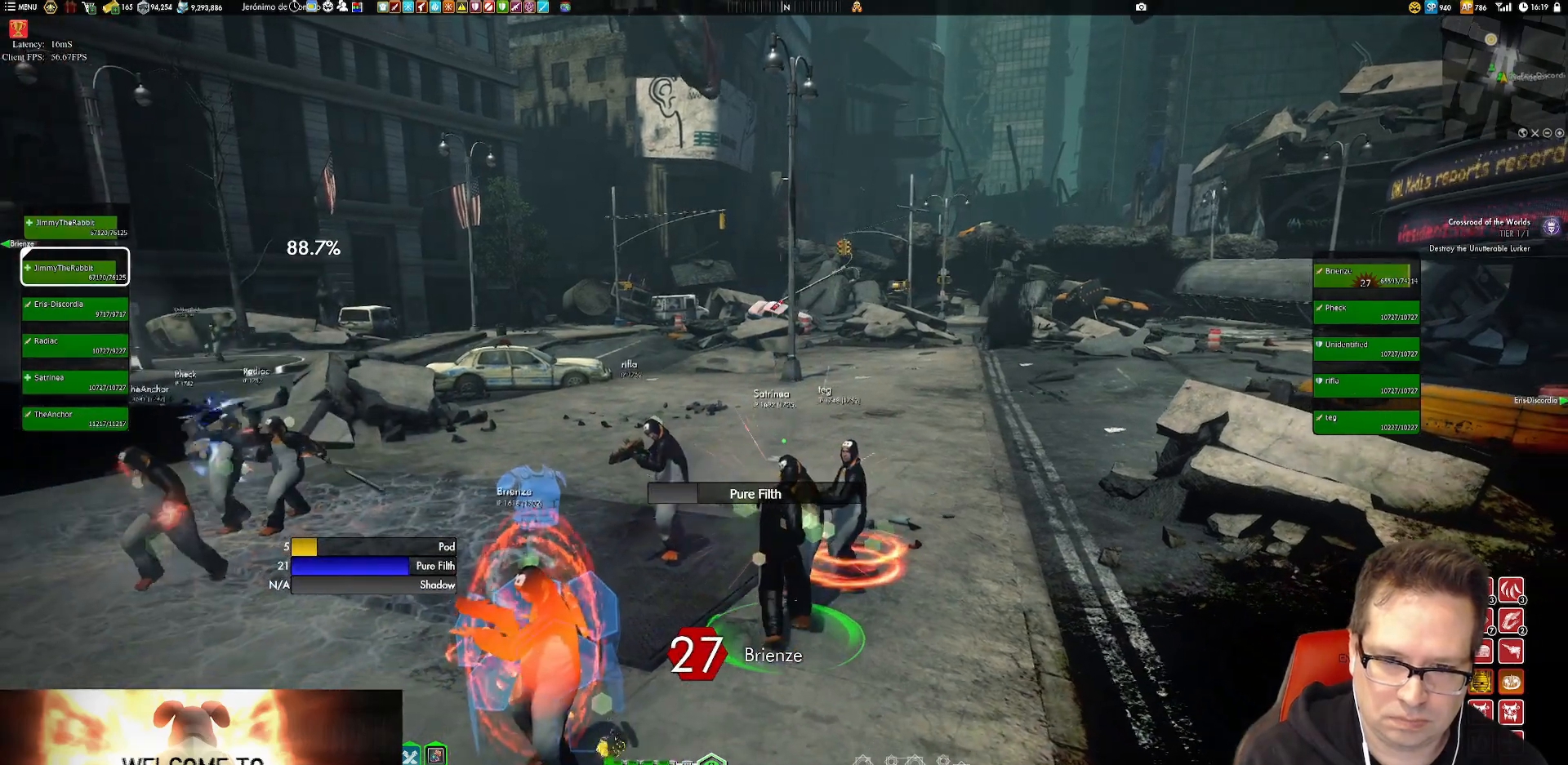
{"buttons": ["X"], "left_stick": "center", "right_stick": "center", "events": [[50, "X", "down"], [117, "X", "up"], [217, "X", "down"], [317, "X", "up"], [417, "X", "down"]]}
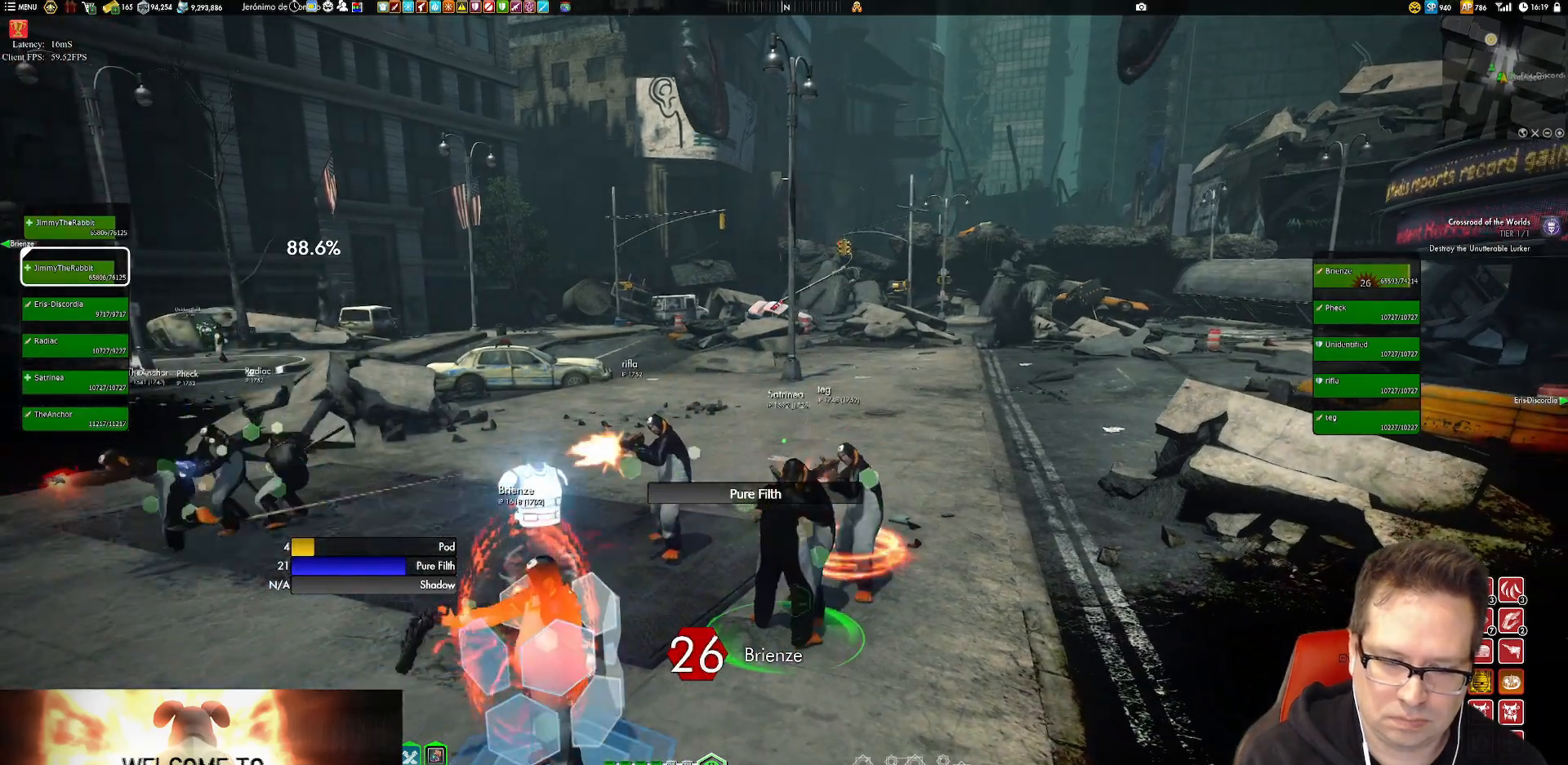
{"buttons": [], "left_stick": "center", "right_stick": "center", "events": [[16, "X", "up"], [116, "X", "down"], [217, "X", "up"], [283, "X", "down"], [383, "X", "up"]]}
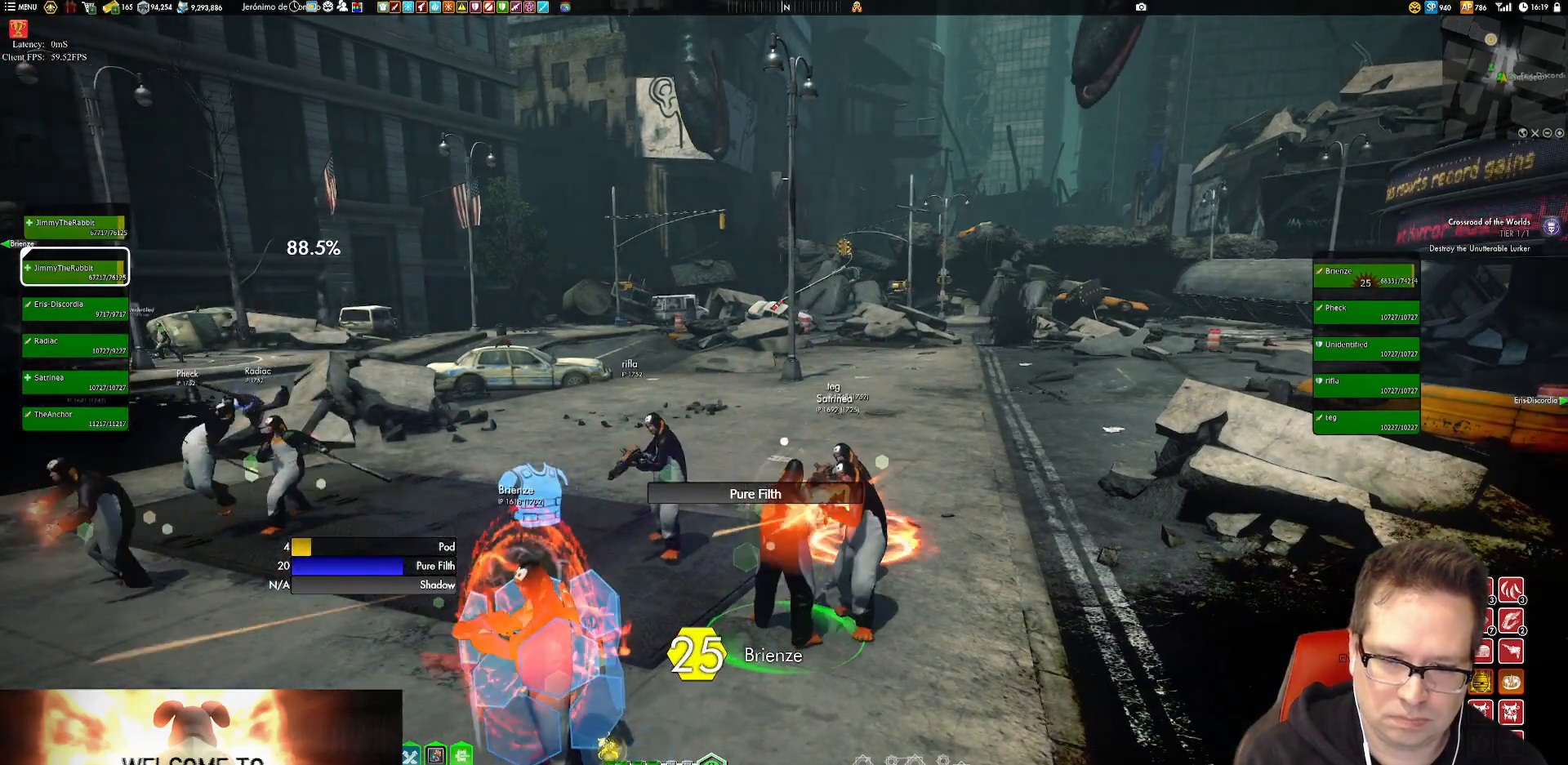
{"buttons": [], "left_stick": "center", "right_stick": "center", "events": [[17, "X", "down"], [50, "X", "up"], [184, "X", "down"], [250, "X", "up"], [351, "X", "down"], [451, "X", "up"]]}
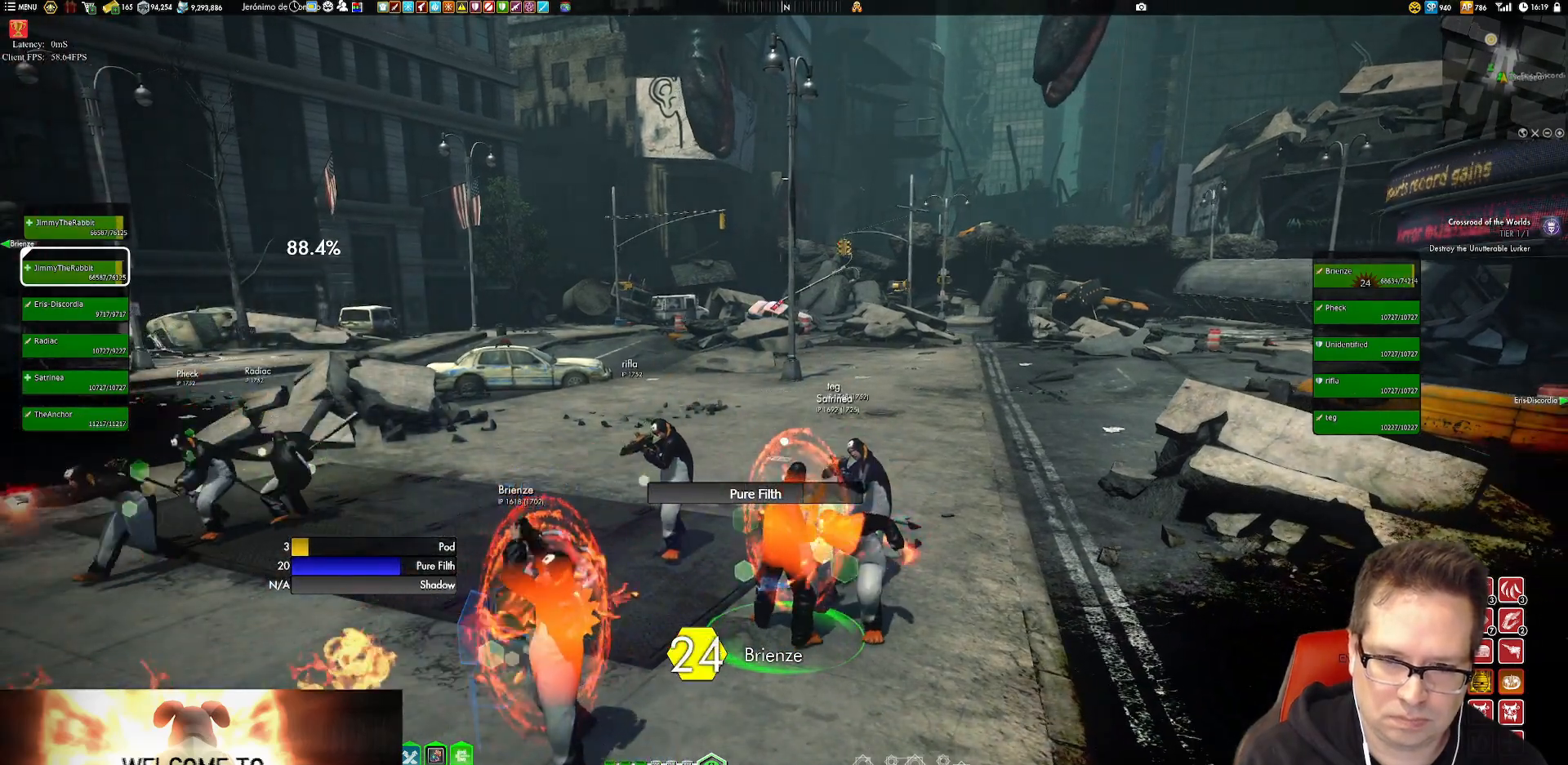
{"buttons": [], "left_stick": "center", "right_stick": "center", "events": [[83, "X", "down"], [150, "X", "up"], [250, "X", "down"], [317, "X", "up"], [417, "X", "down"], [483, "X", "up"]]}
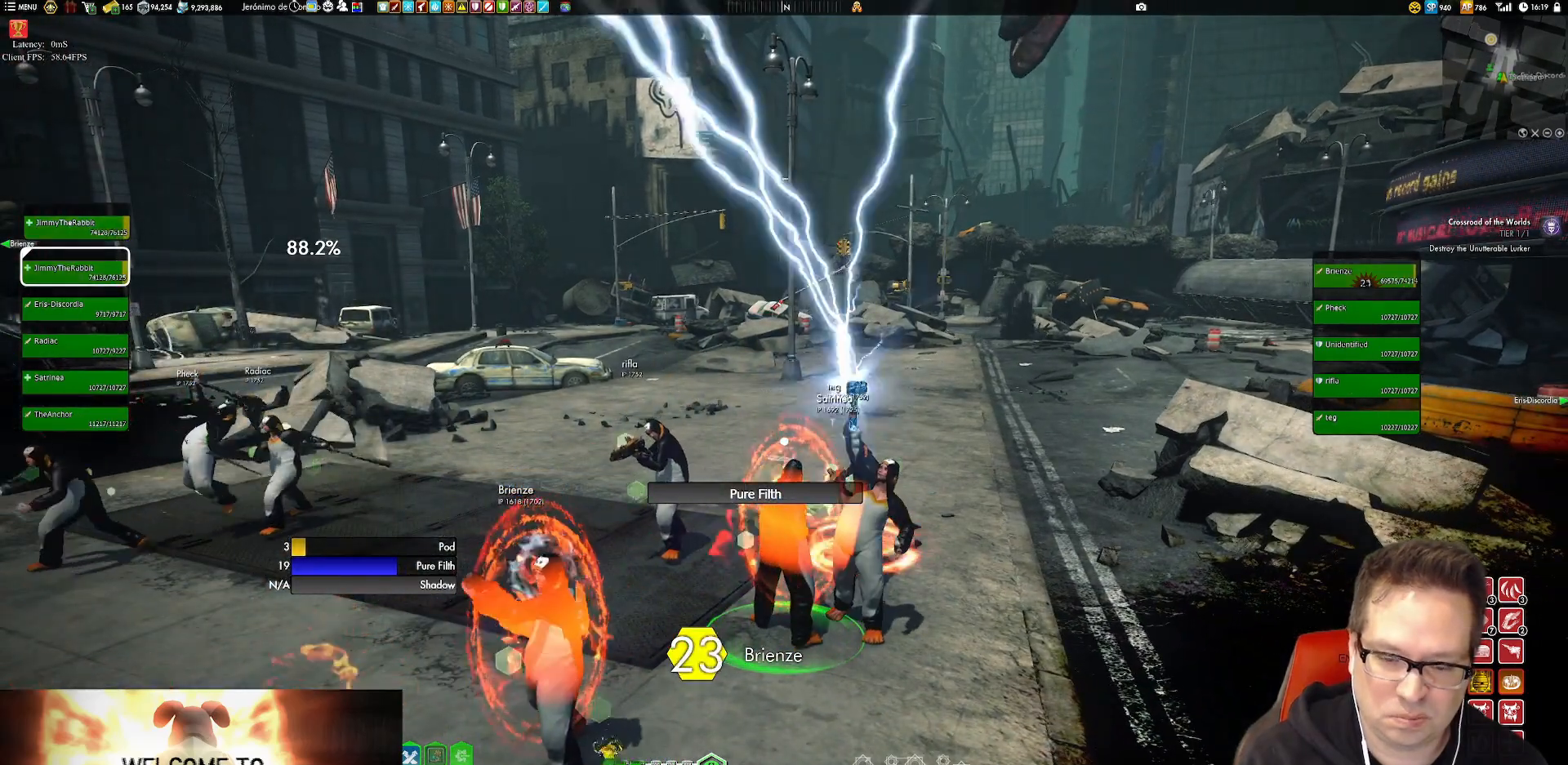
{"buttons": ["X"], "left_stick": "center", "right_stick": "center", "events": [[117, "X", "down"], [217, "X", "up"], [317, "X", "down"], [417, "X", "up"], [484, "X", "down"]]}
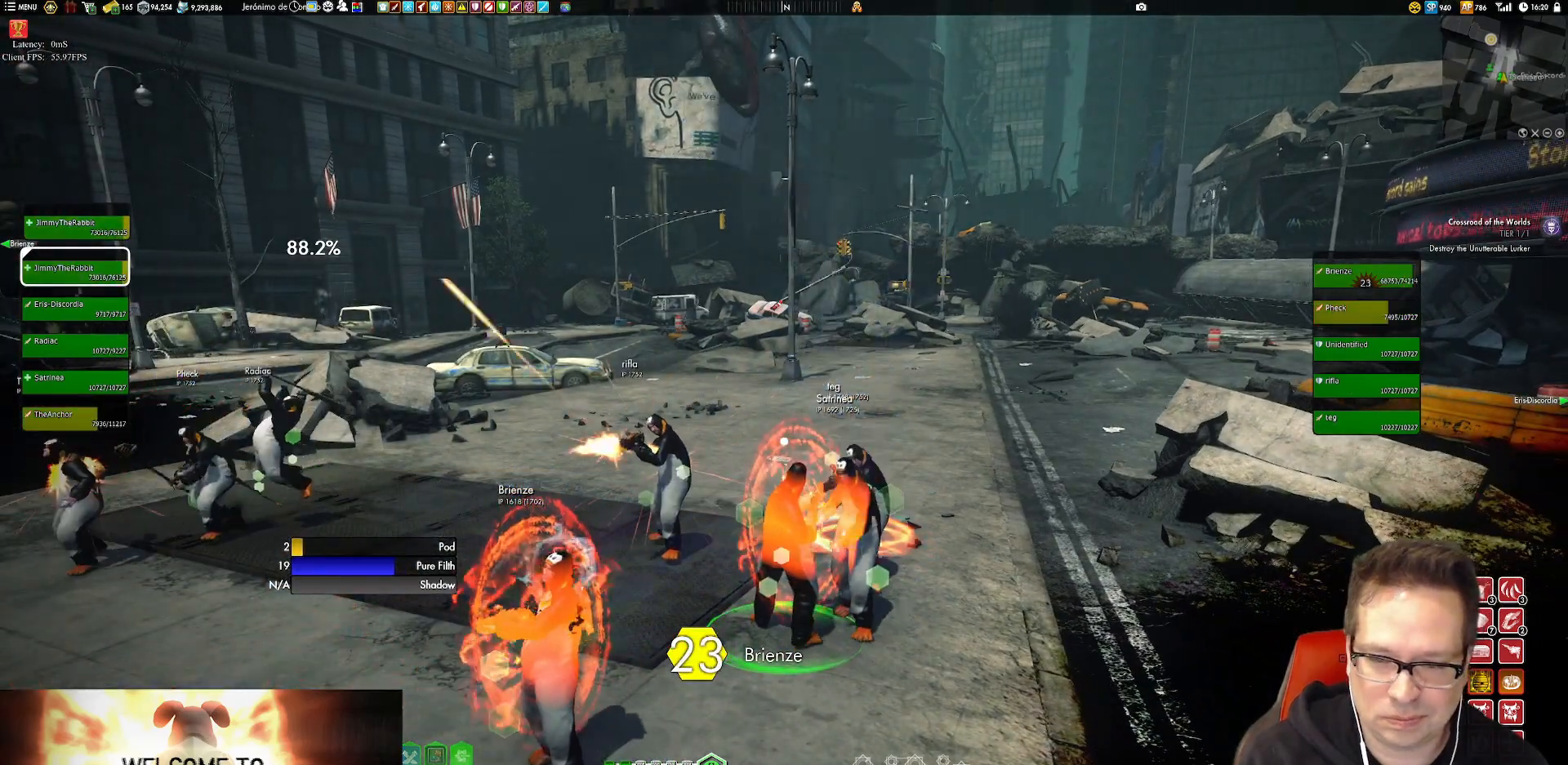
{"buttons": [], "left_stick": "center", "right_stick": "center", "events": [[116, "X", "up"], [183, "X", "down"], [283, "X", "up"], [383, "X", "down"], [450, "X", "up"]]}
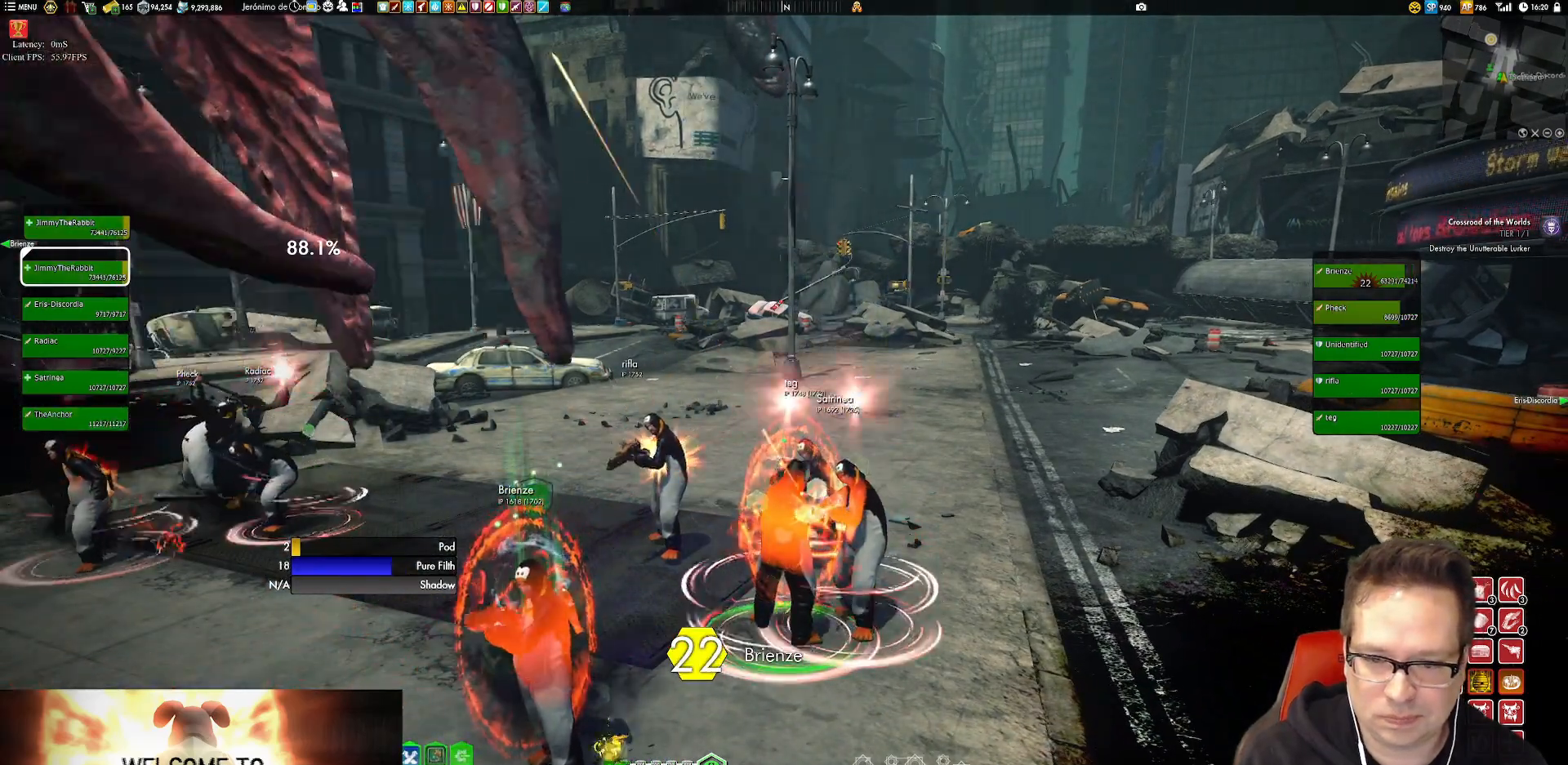
{"buttons": ["X"], "left_stick": "center", "right_stick": "center", "events": [[84, "X", "down"], [184, "X", "up"], [284, "X", "down"], [351, "X", "up"], [451, "X", "down"]]}
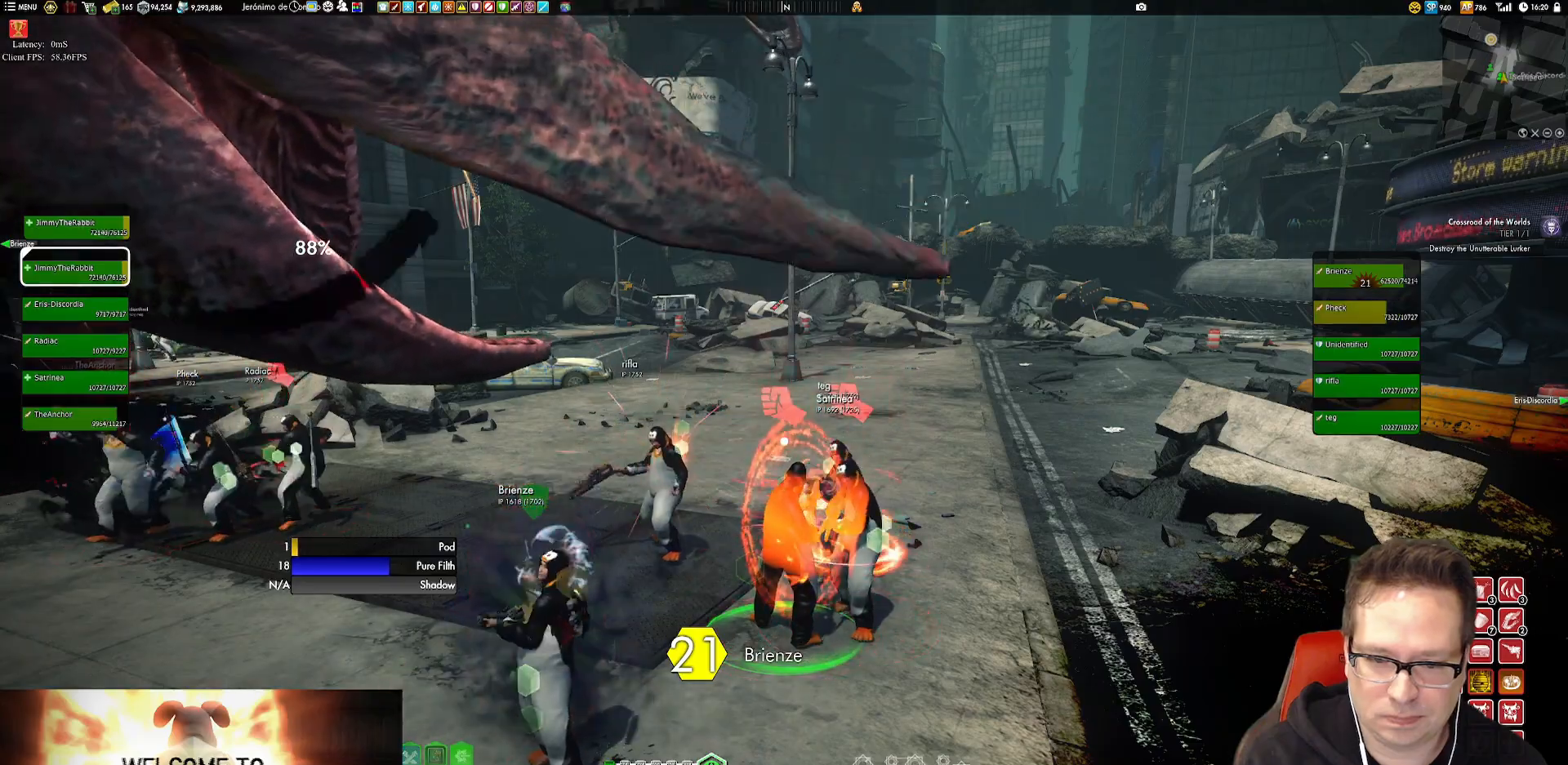
{"buttons": [], "left_stick": "center", "right_stick": "center", "events": [[50, "X", "up"], [150, "X", "down"], [217, "X", "up"], [317, "X", "down"], [450, "X", "up"]]}
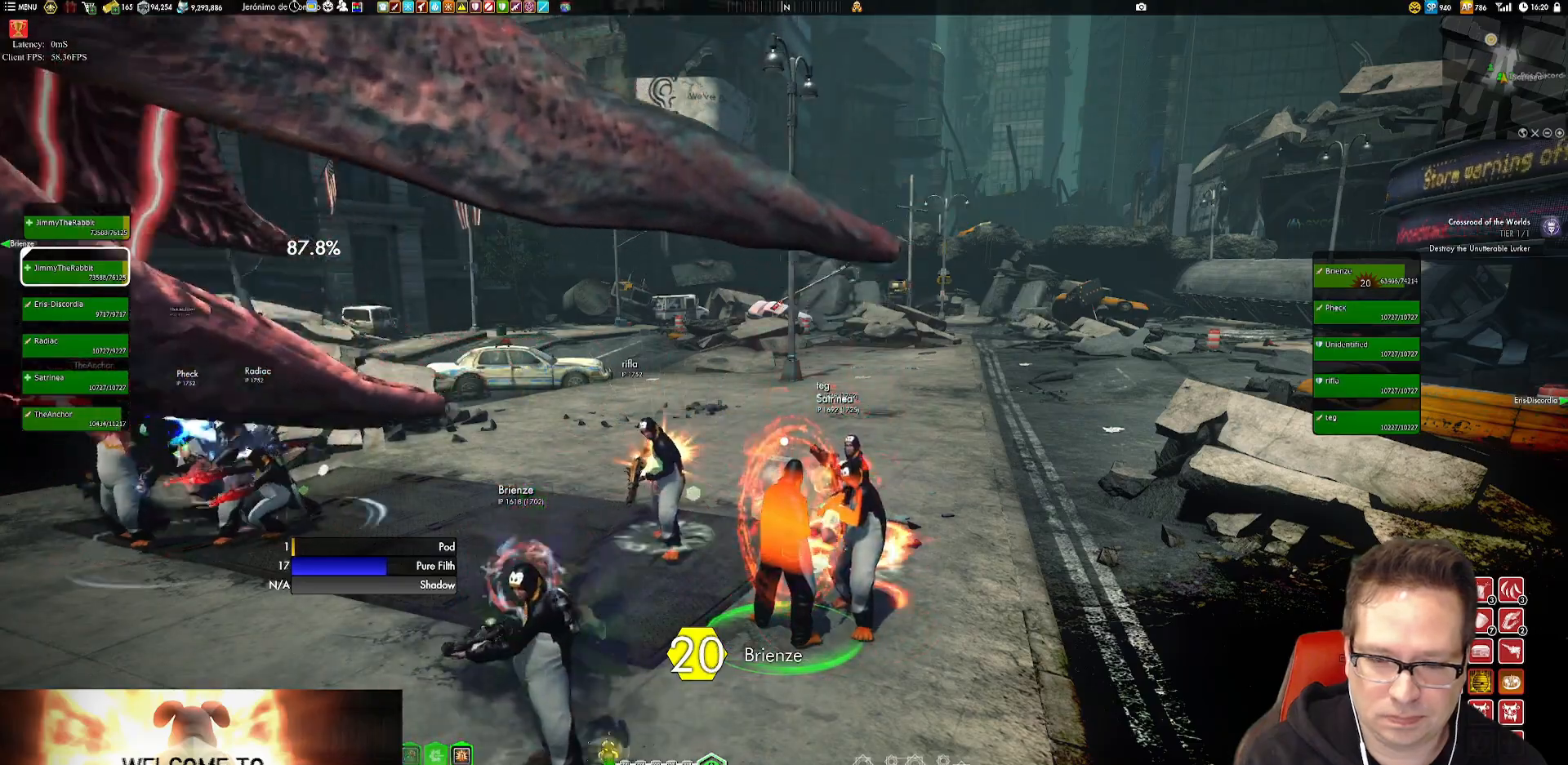
{"buttons": [], "left_stick": "center", "right_stick": "center", "events": [[17, "X", "down"], [384, "X", "up"]]}
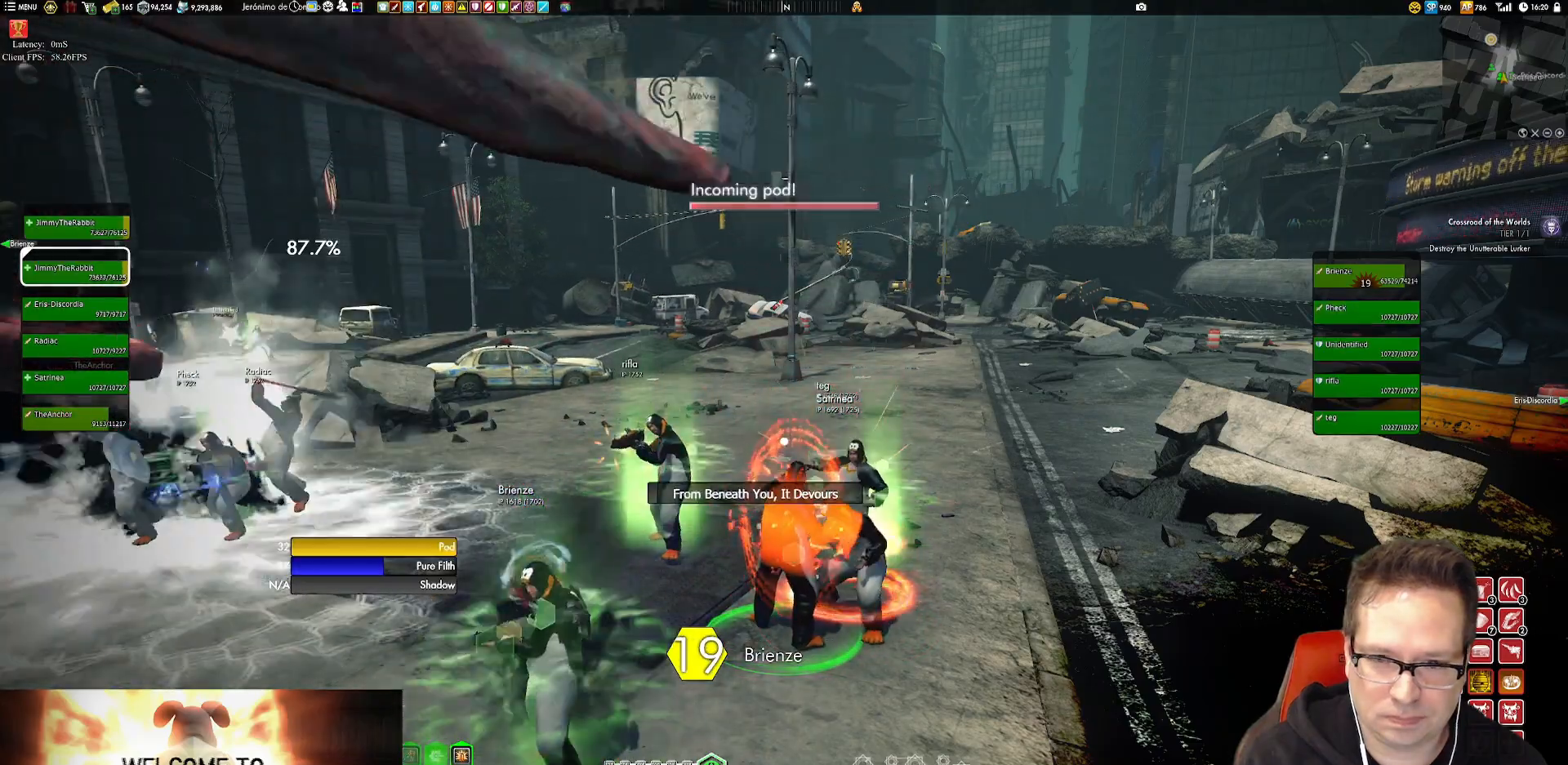
{"buttons": [], "left_stick": "center", "right_stick": "center", "events": [[317, "X", "down"], [450, "X", "up"]]}
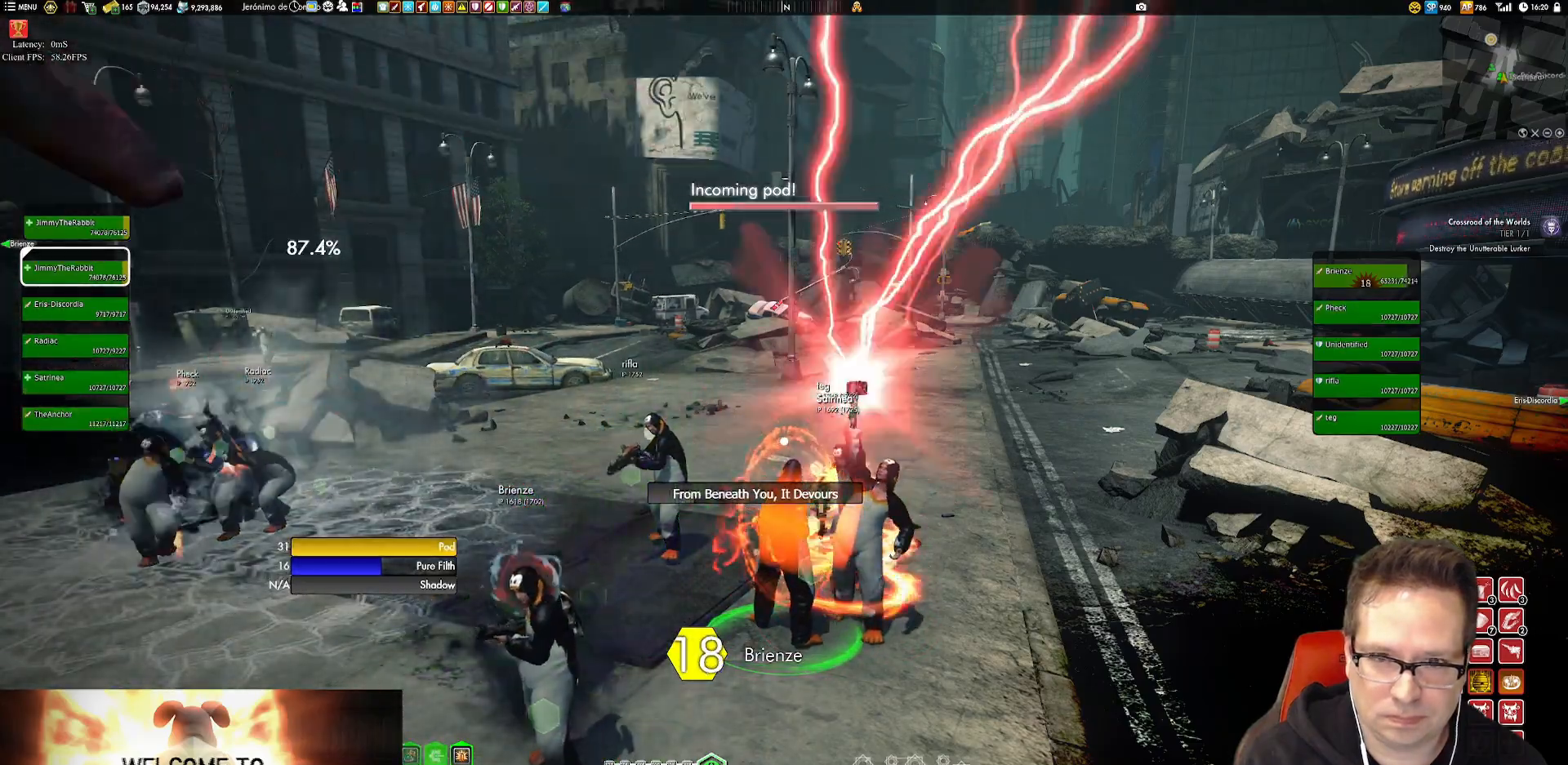
{"buttons": [], "left_stick": "center", "right_stick": "center", "events": [[17, "X", "down"], [117, "X", "up"], [184, "X", "down"], [384, "X", "up"]]}
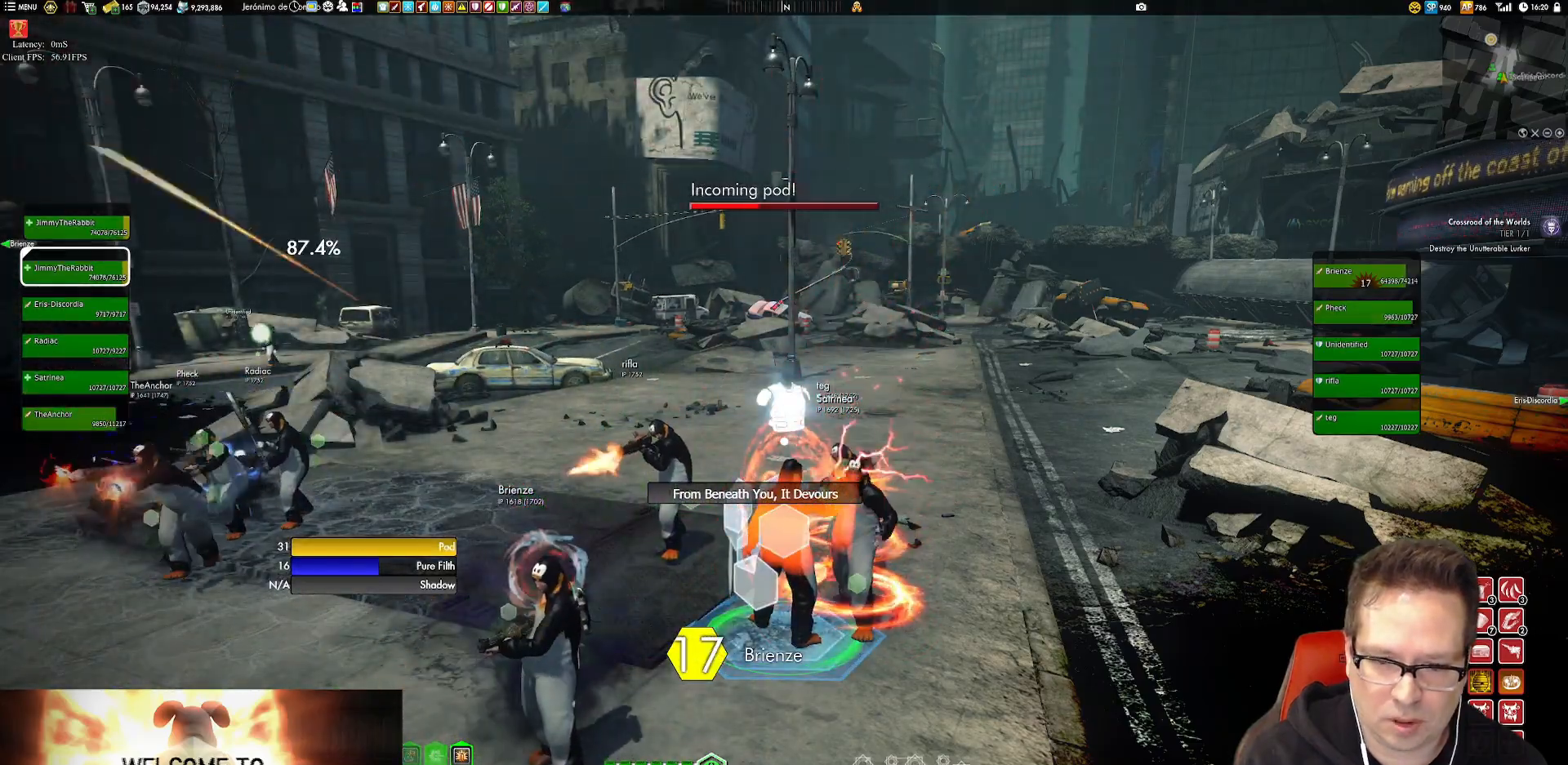
{"buttons": [], "left_stick": "center", "right_stick": "center", "events": [[383, "X", "down"], [450, "X", "up"]]}
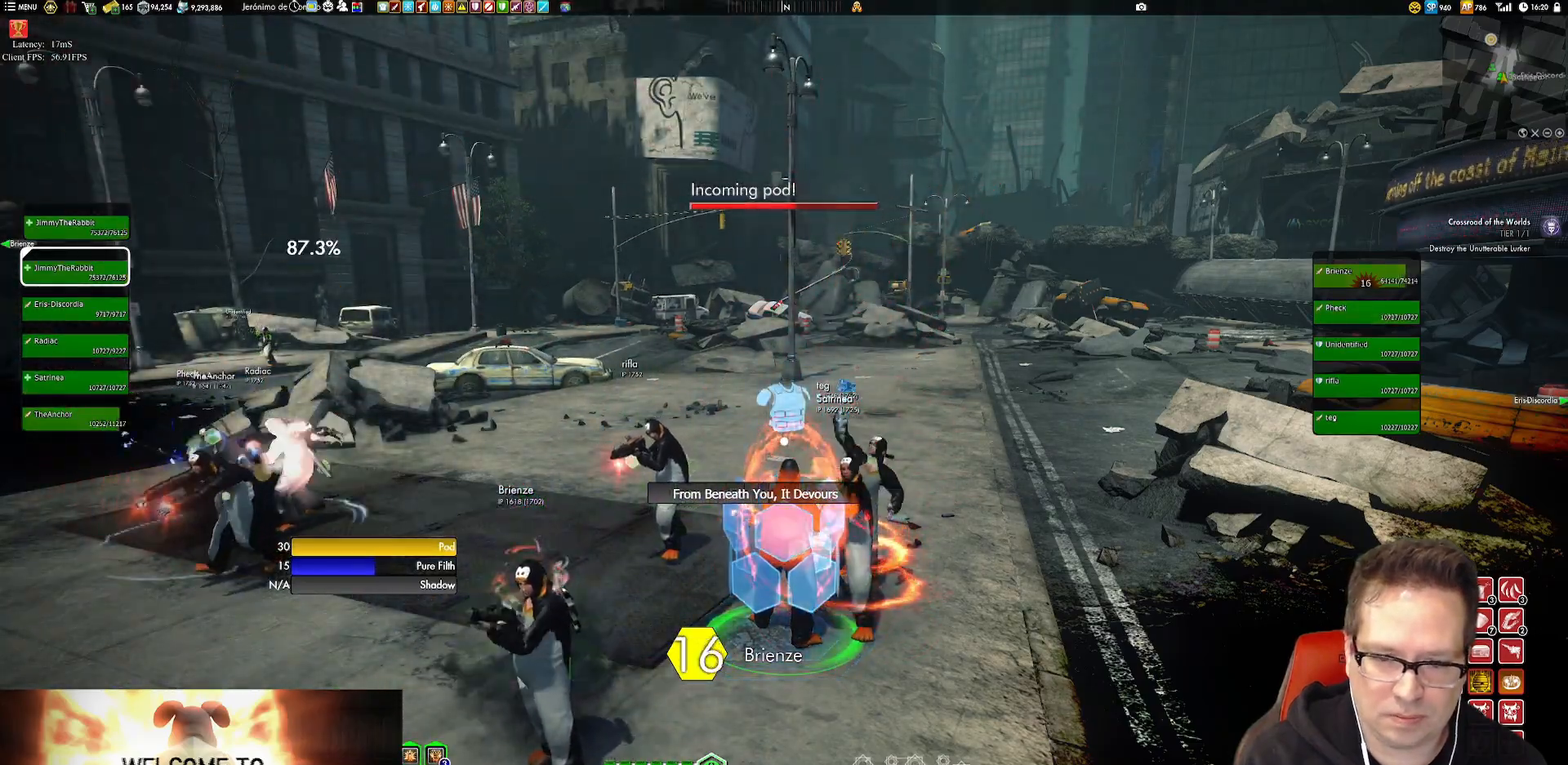
{"buttons": ["B"], "left_stick": "center", "right_stick": "center", "events": [[284, "A", "down"], [317, "A", "up"], [484, "B", "down"]]}
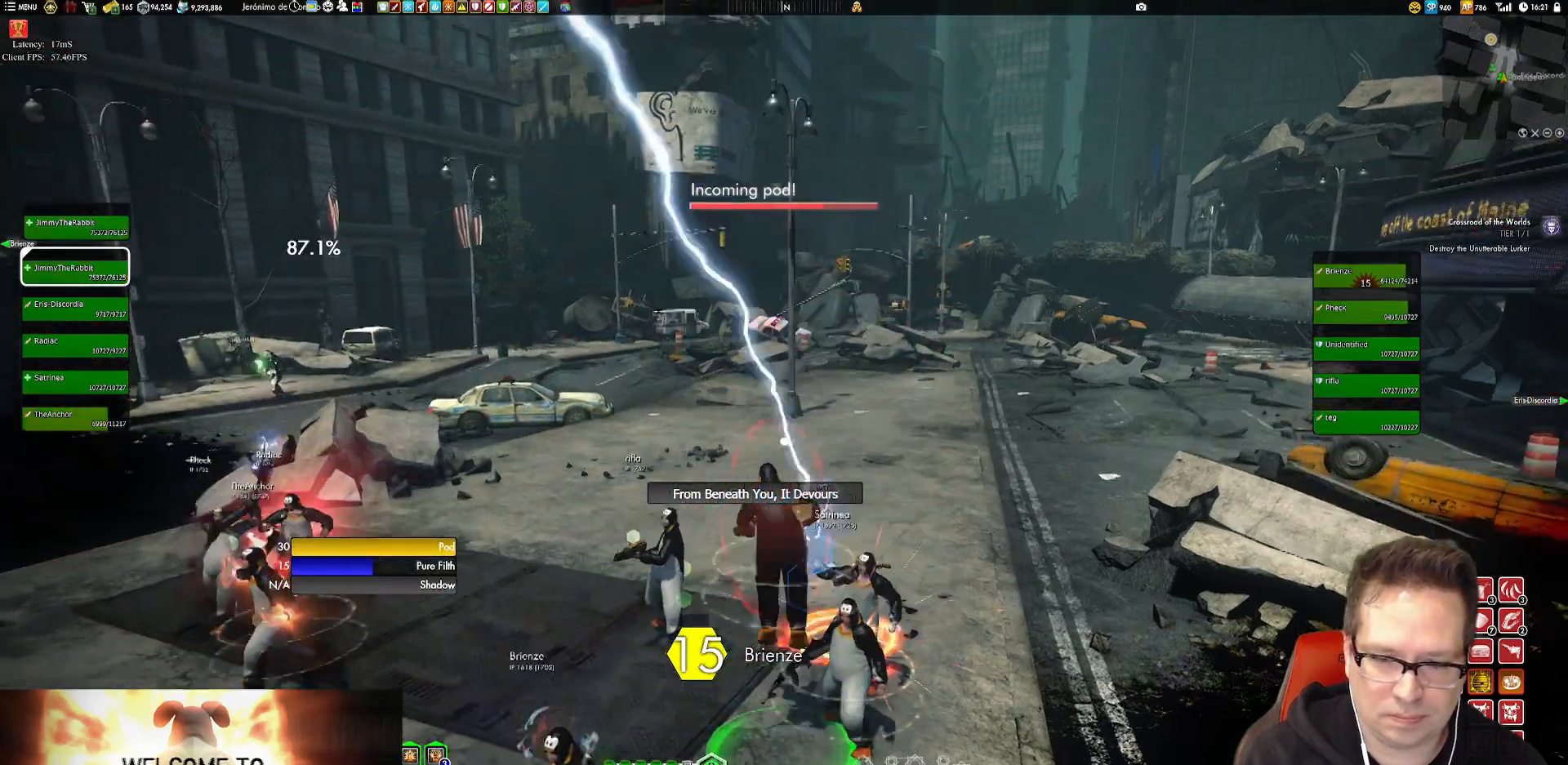
{"buttons": [], "left_stick": "center", "right_stick": "left", "events": [[16, "B", "up"], [250, "right_stick", "left"]]}
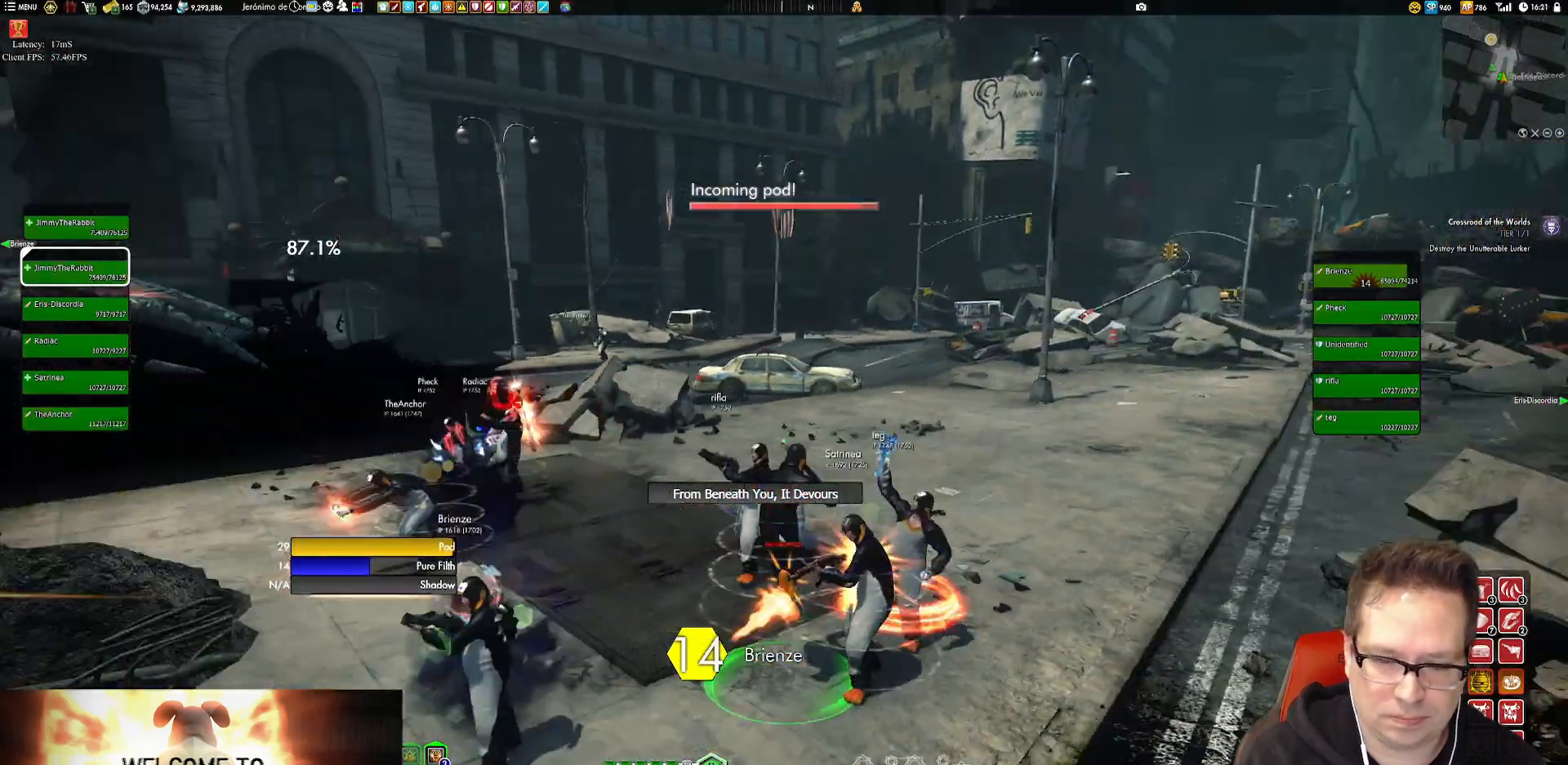
{"buttons": [], "left_stick": "center", "right_stick": "left", "events": []}
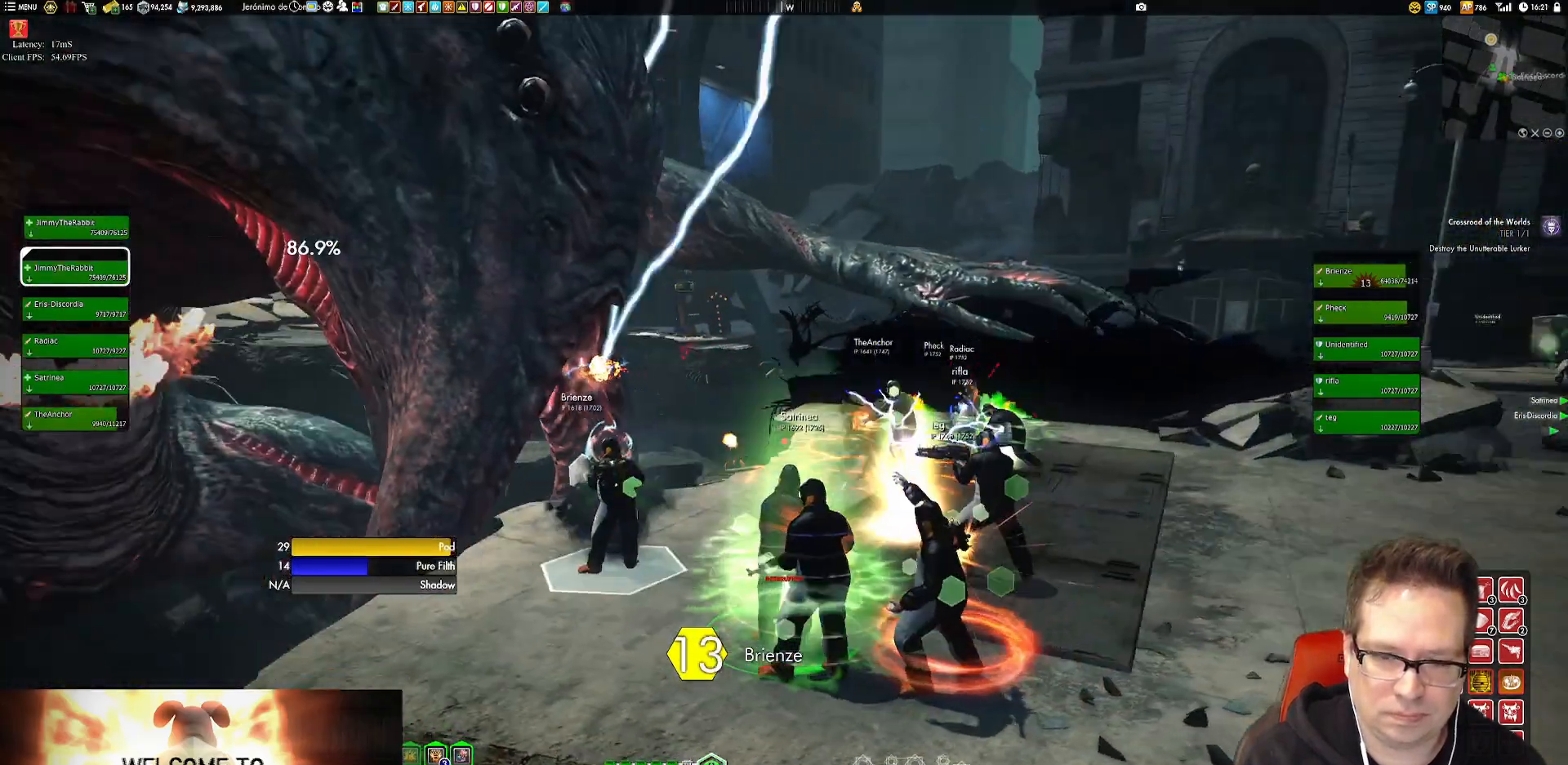
{"buttons": [], "left_stick": "center", "right_stick": "center", "events": [[233, "right_stick", "up-left"], [433, "right_stick", "center"]]}
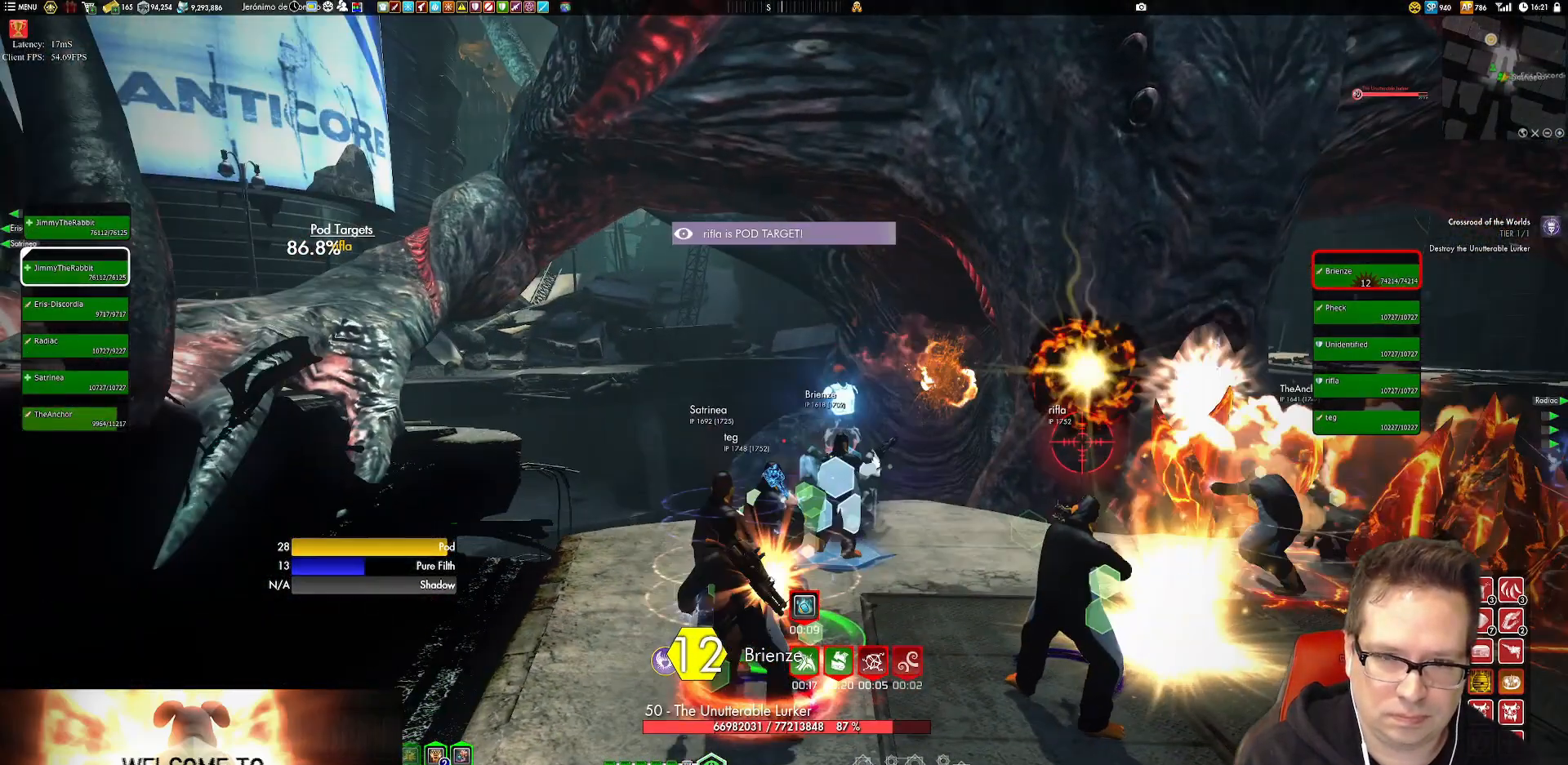
{"buttons": [], "left_stick": "center", "right_stick": "center", "events": [[167, "left_stick", "down-left"], [167, "right_stick", "down-right"], [267, "right_stick", "center"], [367, "left_stick", "center"]]}
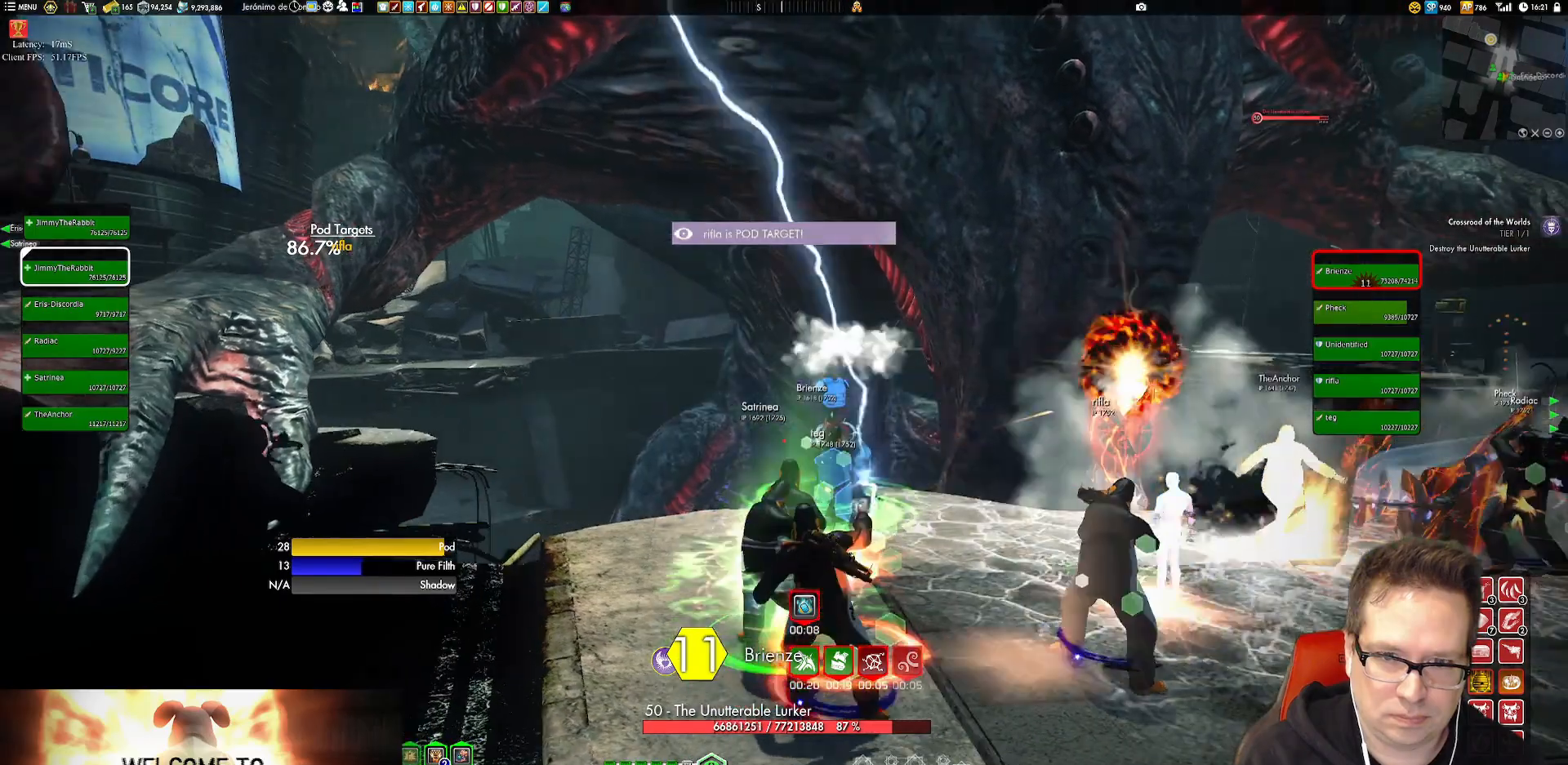
{"buttons": [], "left_stick": "center", "right_stick": "center", "events": [[133, "right_stick", "up-left"], [166, "left_stick", "up-left"], [300, "left_stick", "center"], [367, "right_stick", "center"]]}
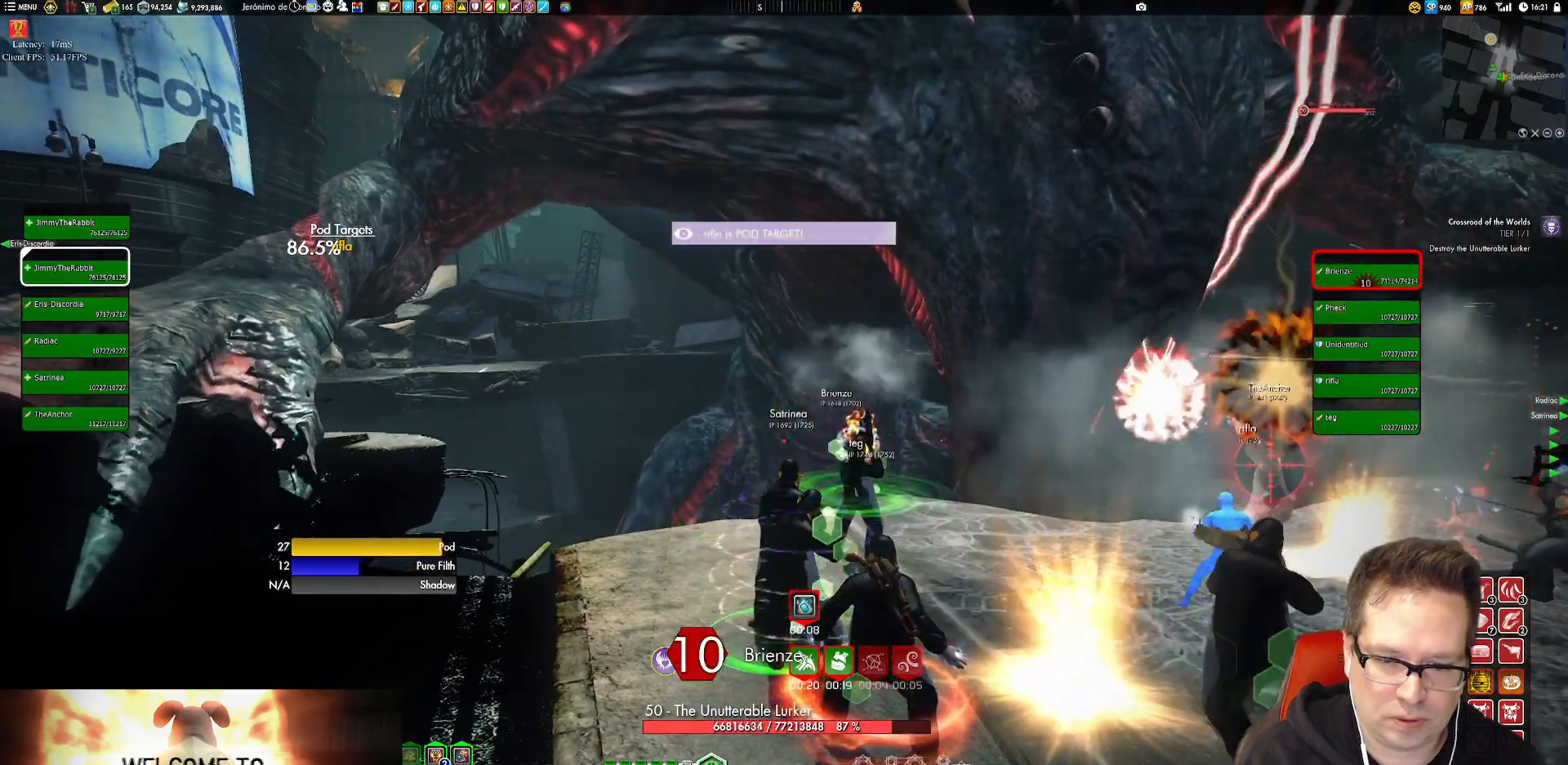
{"buttons": [], "left_stick": "center", "right_stick": "center", "events": [[351, "B", "down"], [434, "B", "up"]]}
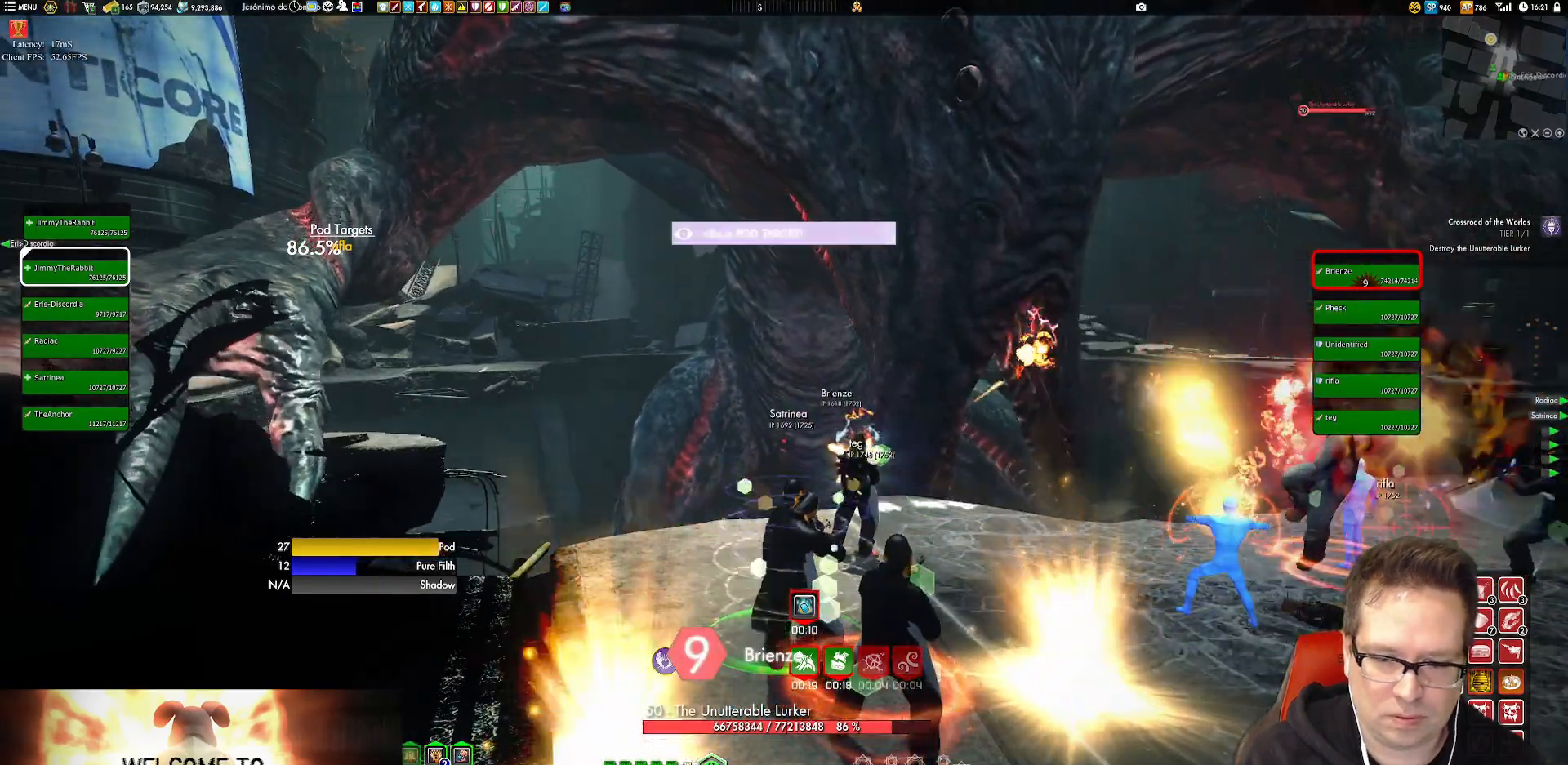
{"buttons": [], "left_stick": "center", "right_stick": "center"}